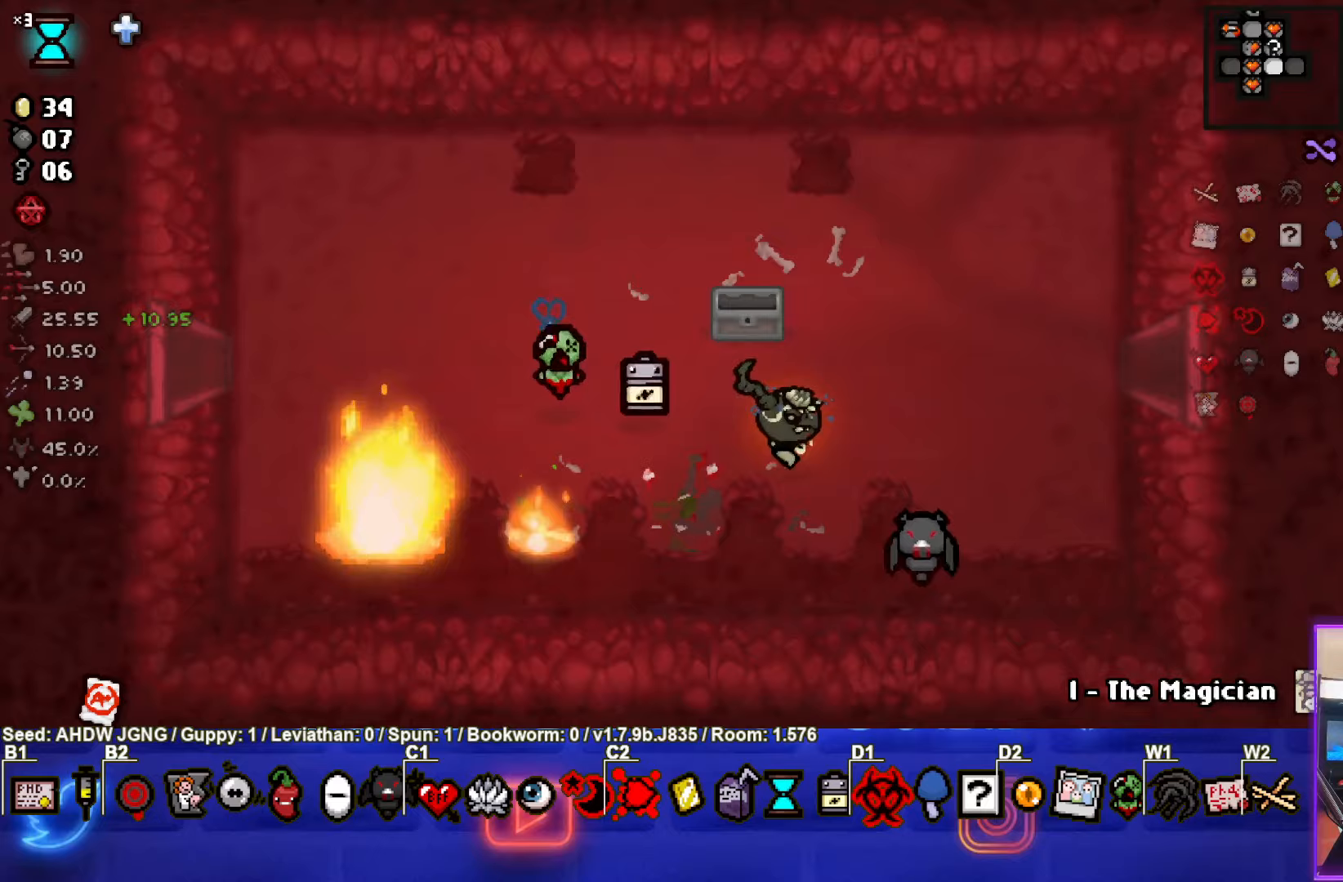
Gameplay with a controller (PlayStation layout); each line is a JSON object with the inputs held at the frame after it. "events" lists button and stick changes between this image and that frame as [ms after this image, input, new state], when the widget could be followed in between. Not read: right_stick.
{"buttons": [], "left_stick": "right", "events": []}
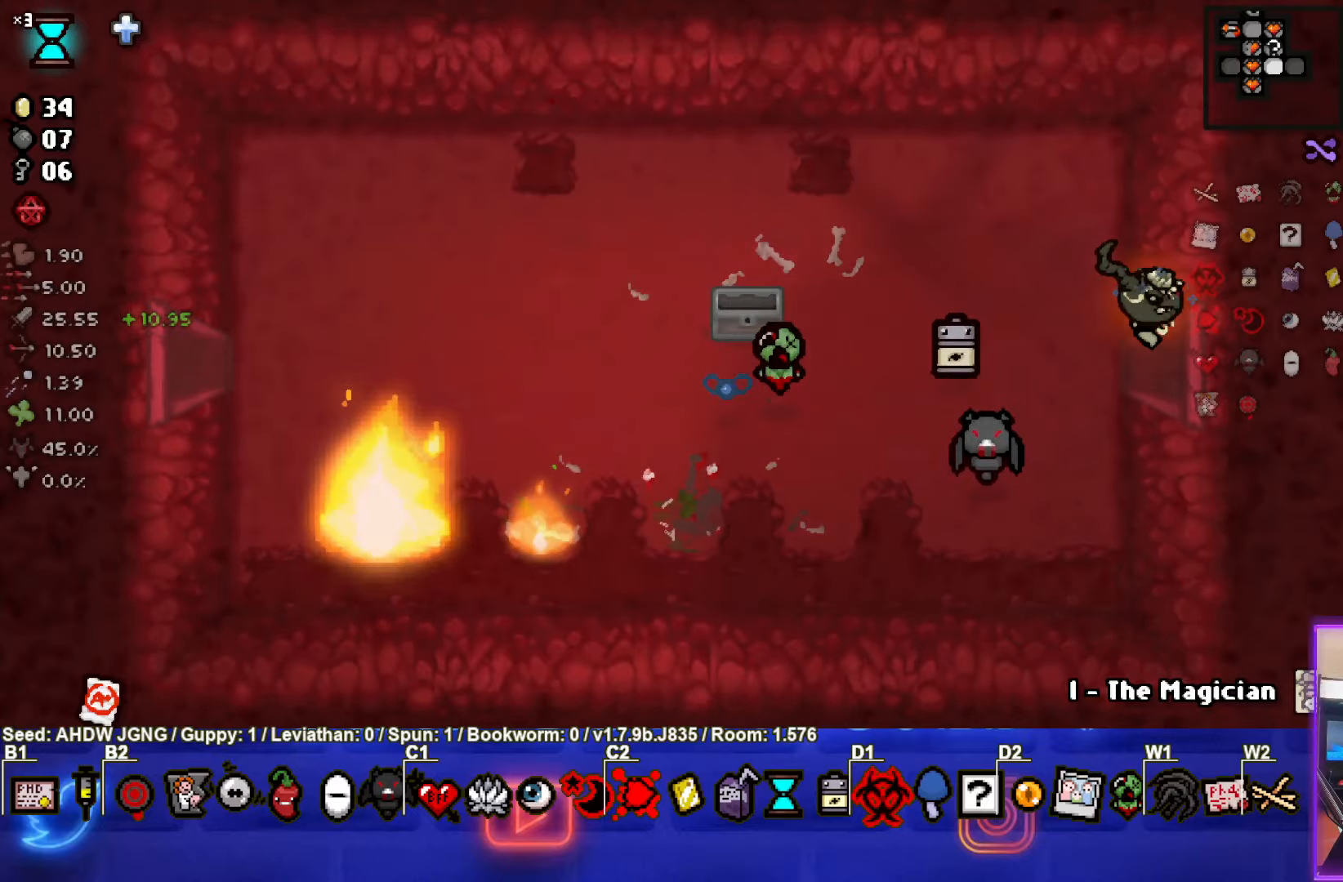
{"buttons": [], "left_stick": "center", "events": [[200, "left_stick", "center"]]}
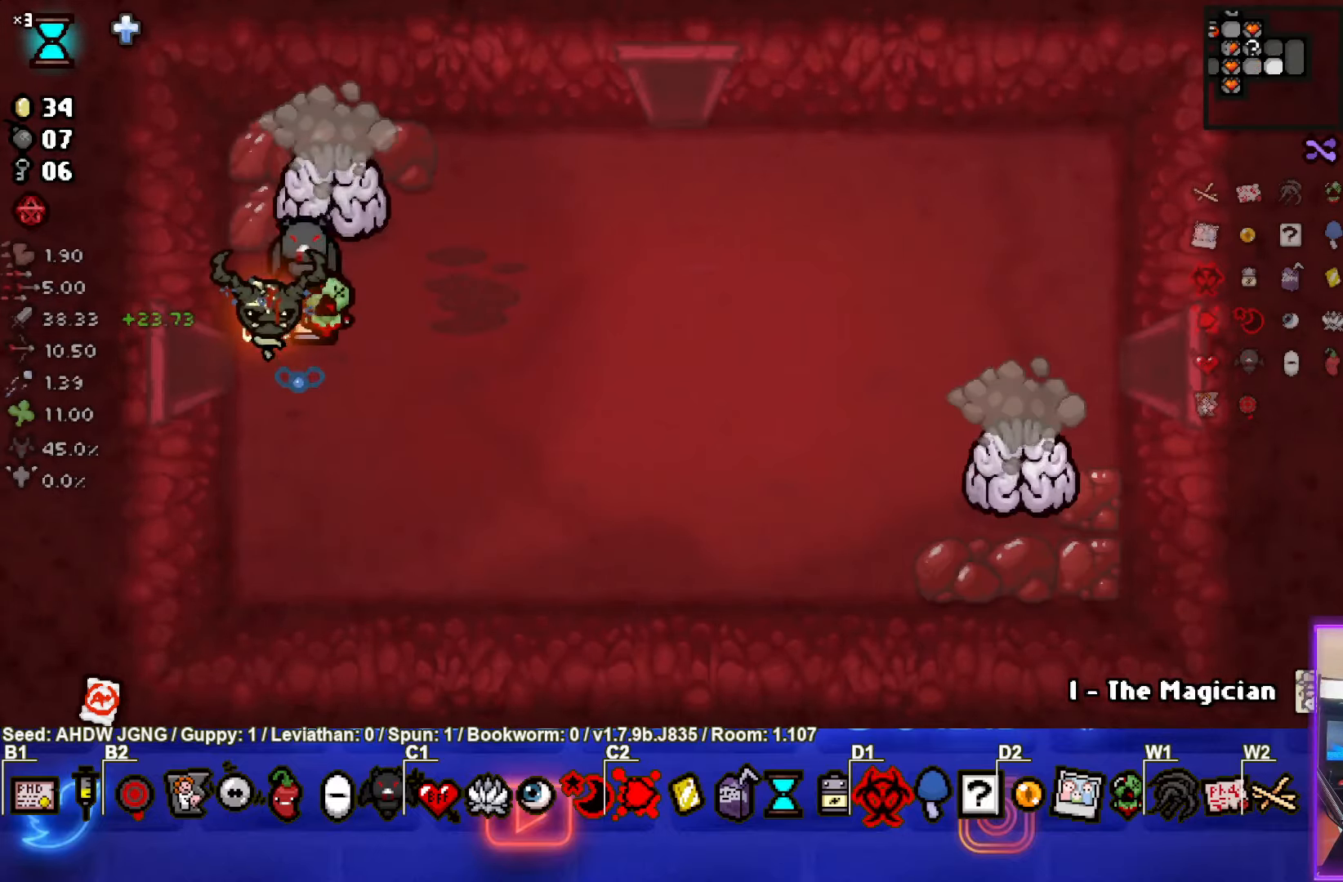
{"buttons": ["TRIANGLE"], "left_stick": "center", "events": [[250, "left_stick", "down"], [300, "TRIANGLE", "down"], [400, "left_stick", "center"]]}
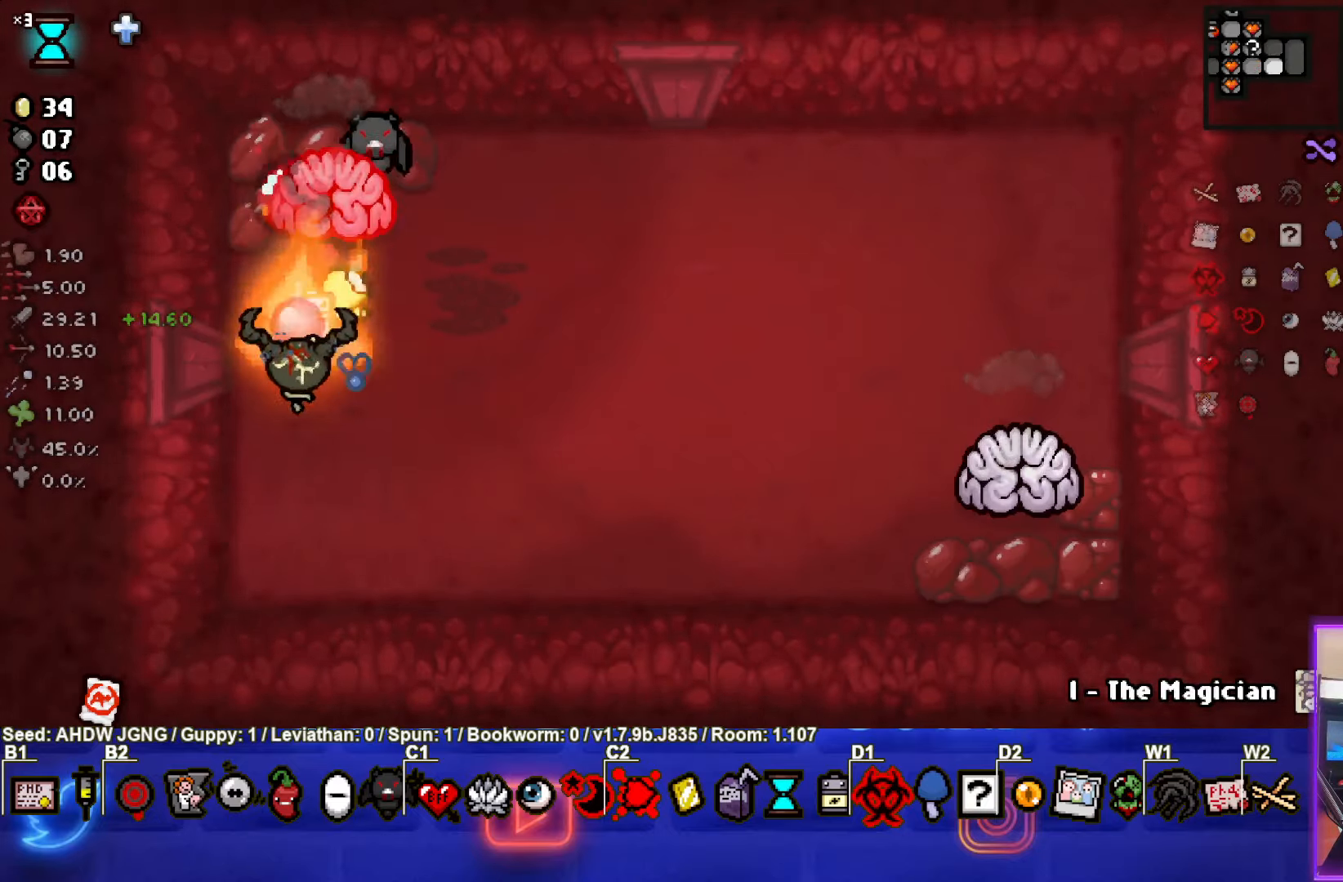
{"buttons": [], "left_stick": "down-right", "events": [[300, "left_stick", "down-right"], [400, "TRIANGLE", "up"]]}
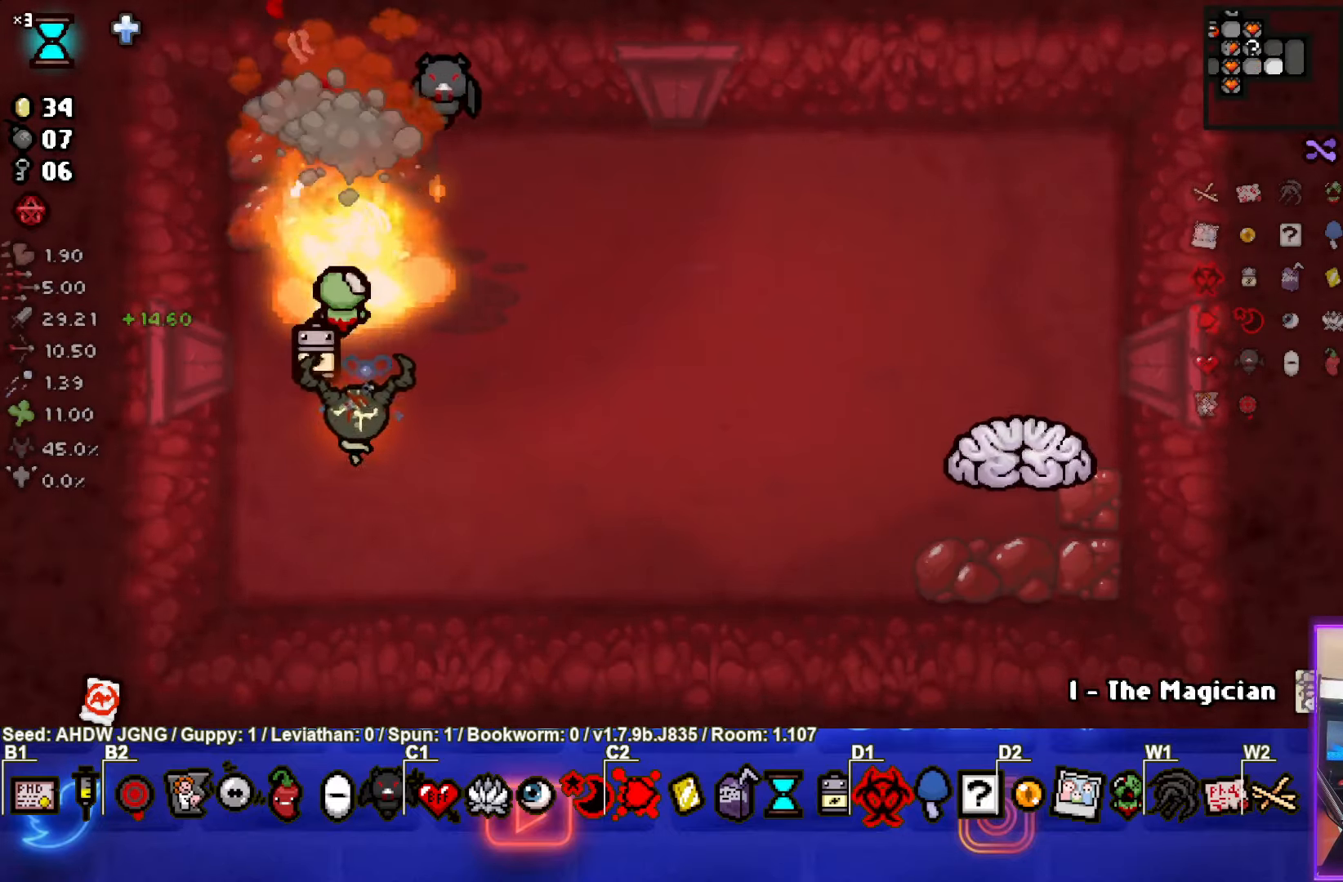
{"buttons": ["CIRCLE"], "left_stick": "right", "events": [[33, "left_stick", "center"], [133, "left_stick", "down-right"], [250, "CIRCLE", "down"], [350, "left_stick", "right"]]}
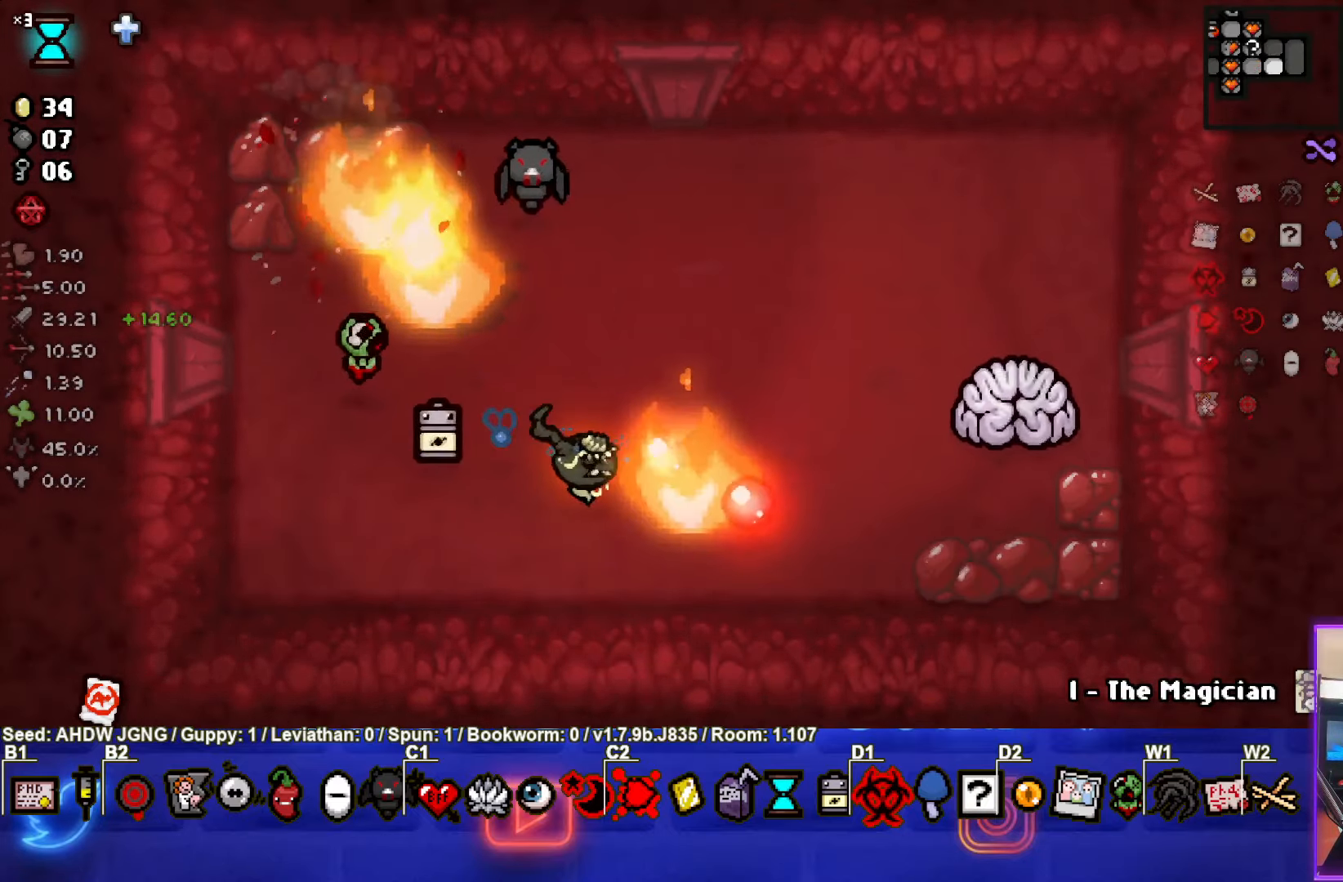
{"buttons": [], "left_stick": "left", "events": [[67, "left_stick", "center"], [167, "left_stick", "up-right"], [317, "left_stick", "center"], [433, "left_stick", "left"], [450, "CIRCLE", "up"]]}
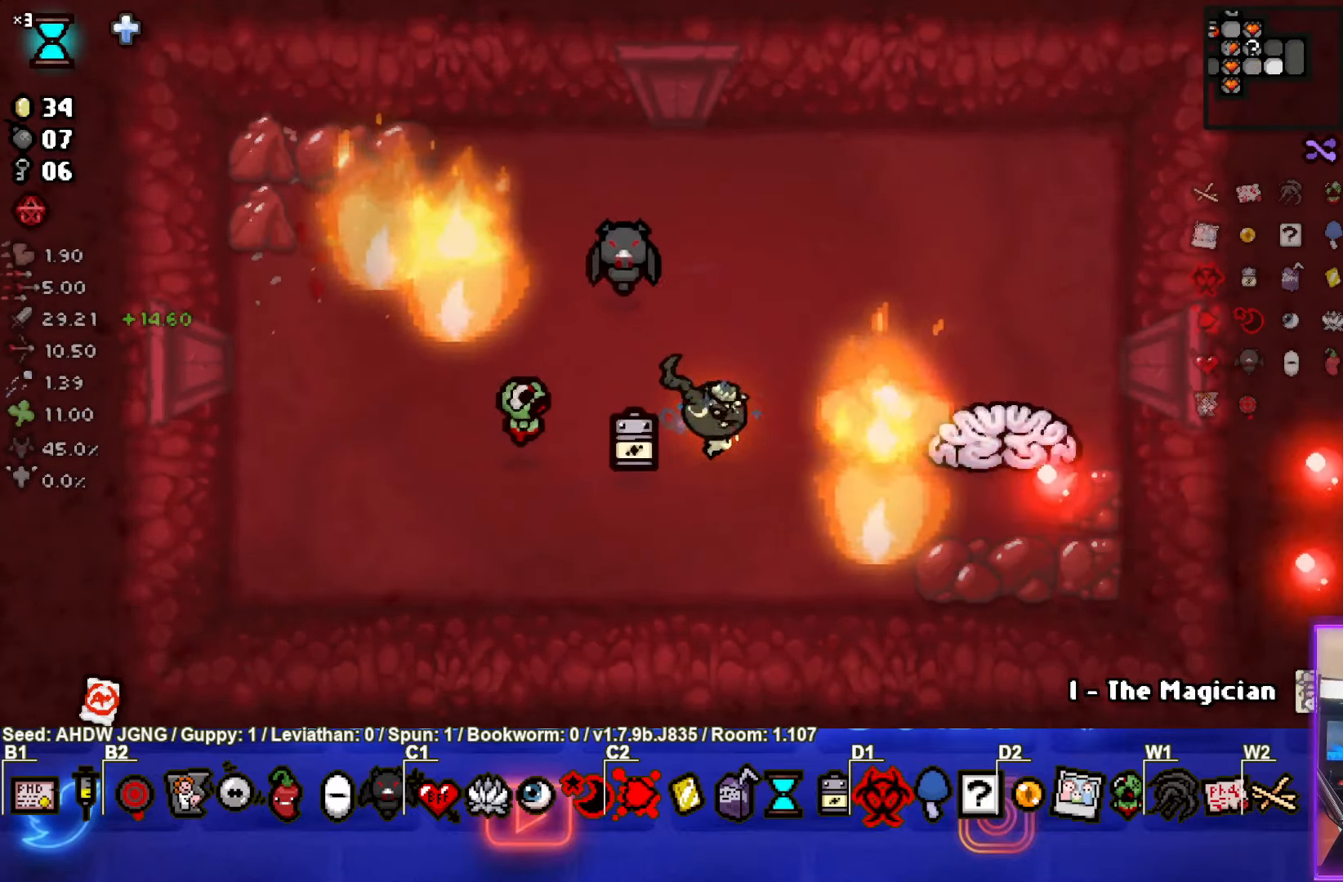
{"buttons": ["CIRCLE"], "left_stick": "left", "events": [[33, "CIRCLE", "down"], [67, "left_stick", "center"], [183, "left_stick", "right"], [483, "left_stick", "left"]]}
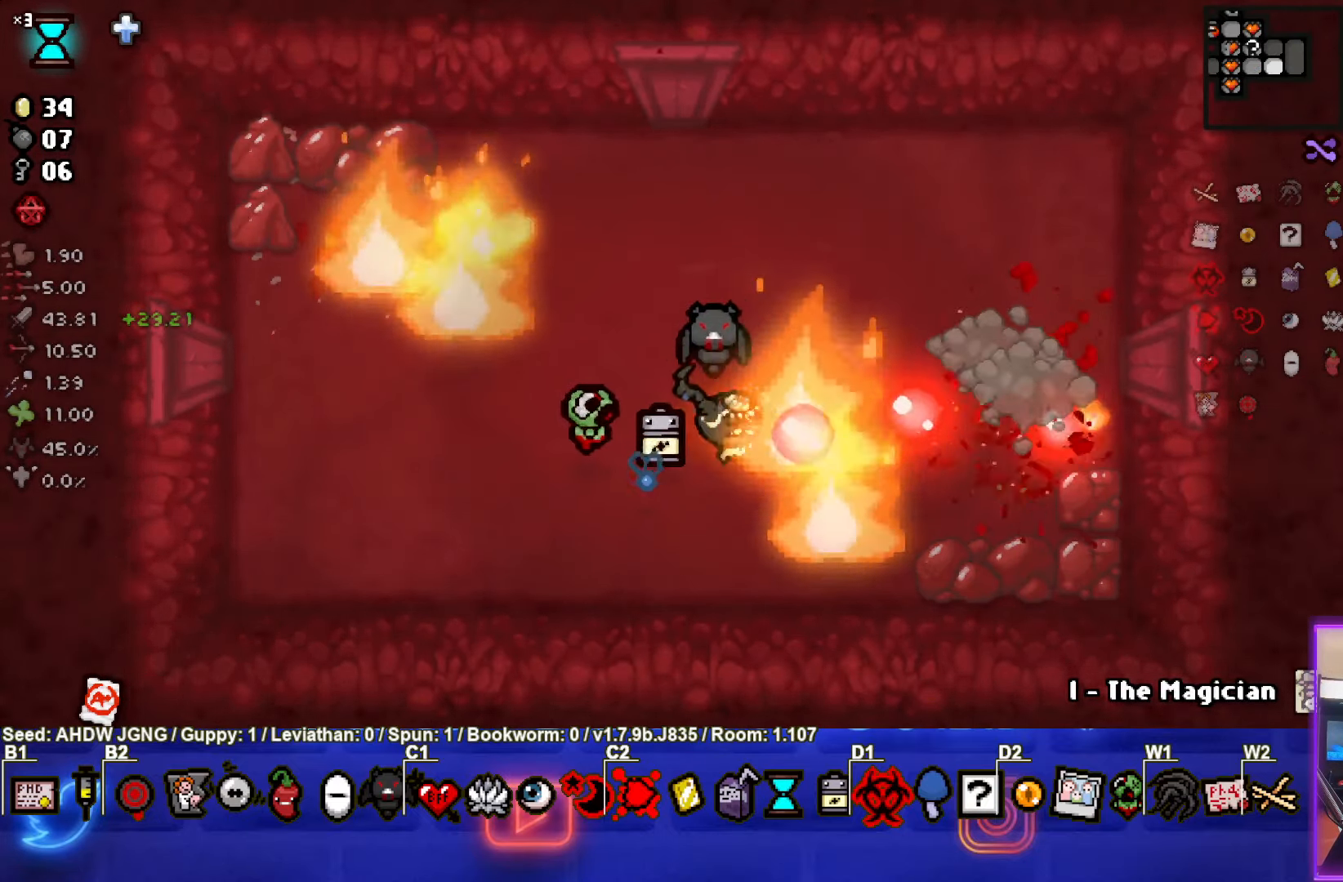
{"buttons": [], "left_stick": "left", "events": [[100, "CIRCLE", "up"]]}
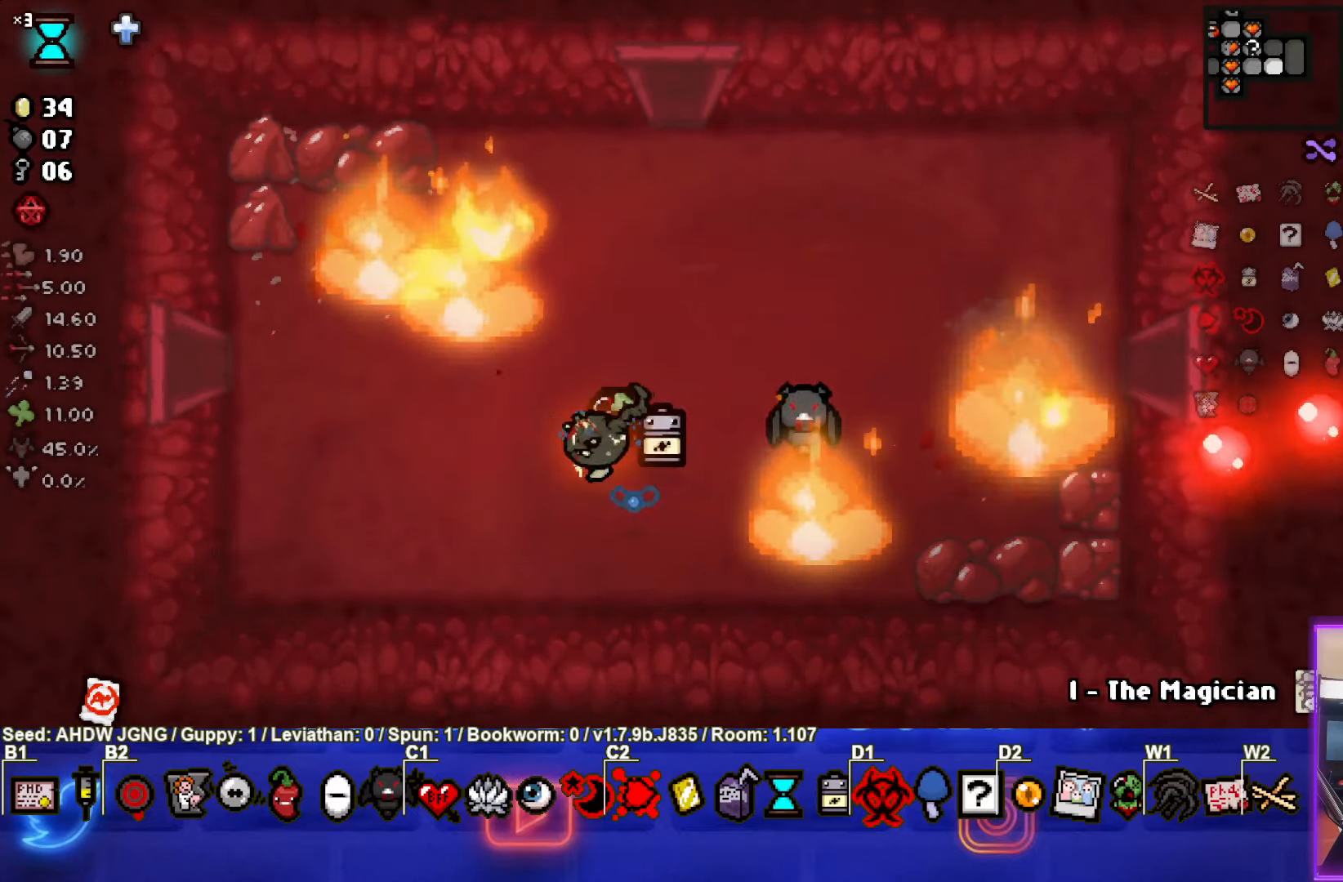
{"buttons": [], "left_stick": "up-right", "events": [[200, "left_stick", "up-right"]]}
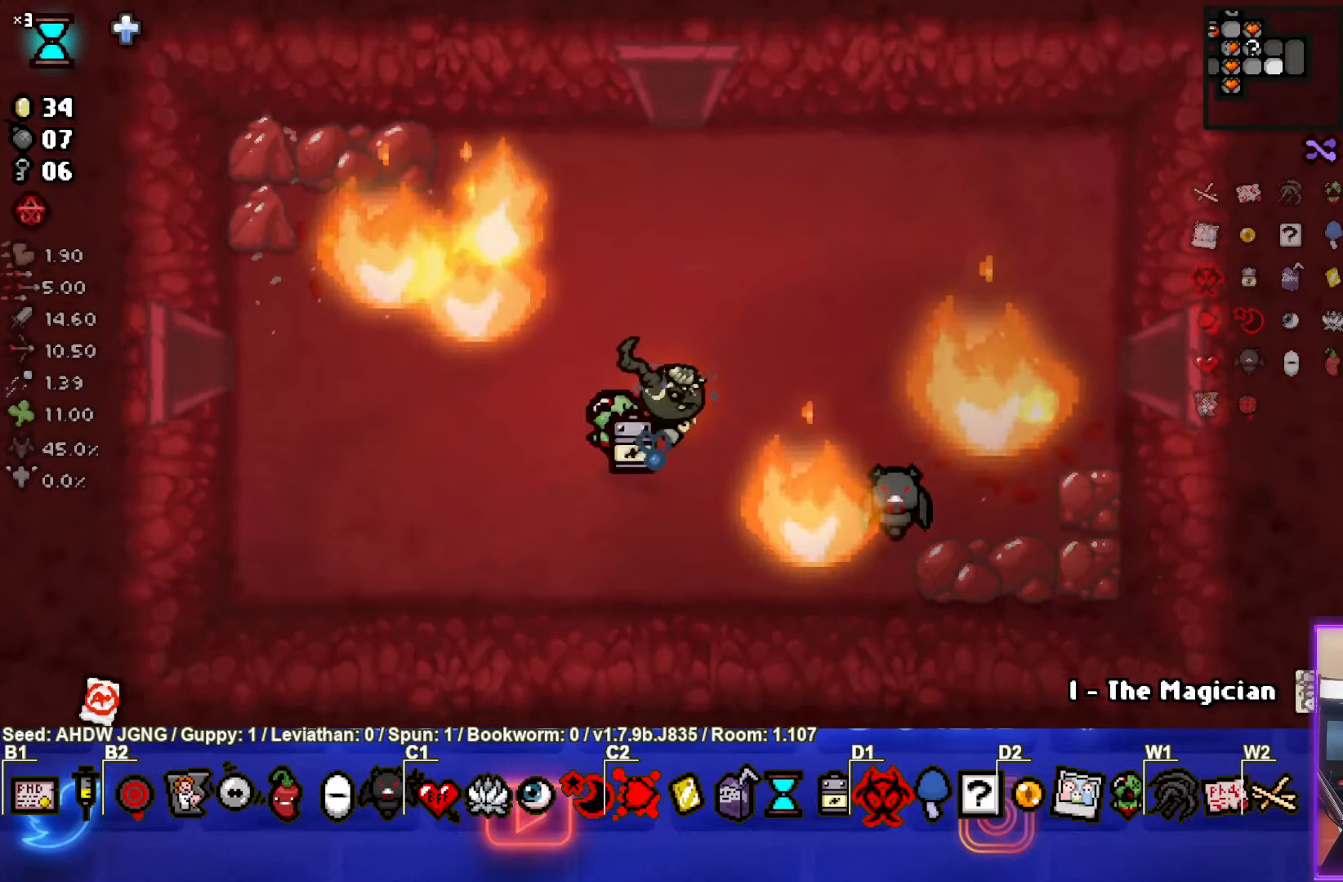
{"buttons": [], "left_stick": "right", "events": [[500, "left_stick", "right"]]}
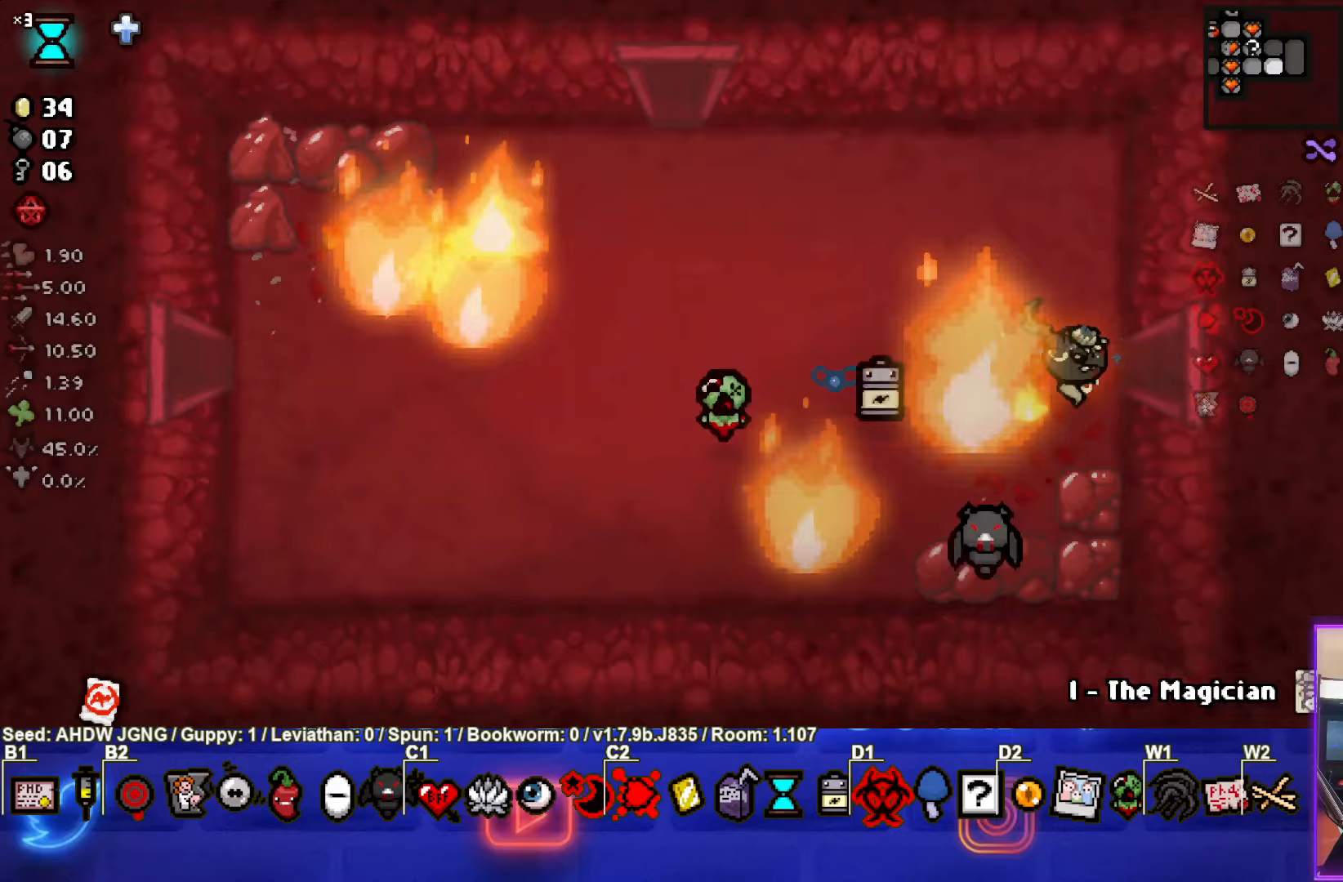
{"buttons": [], "left_stick": "center", "events": [[350, "left_stick", "center"]]}
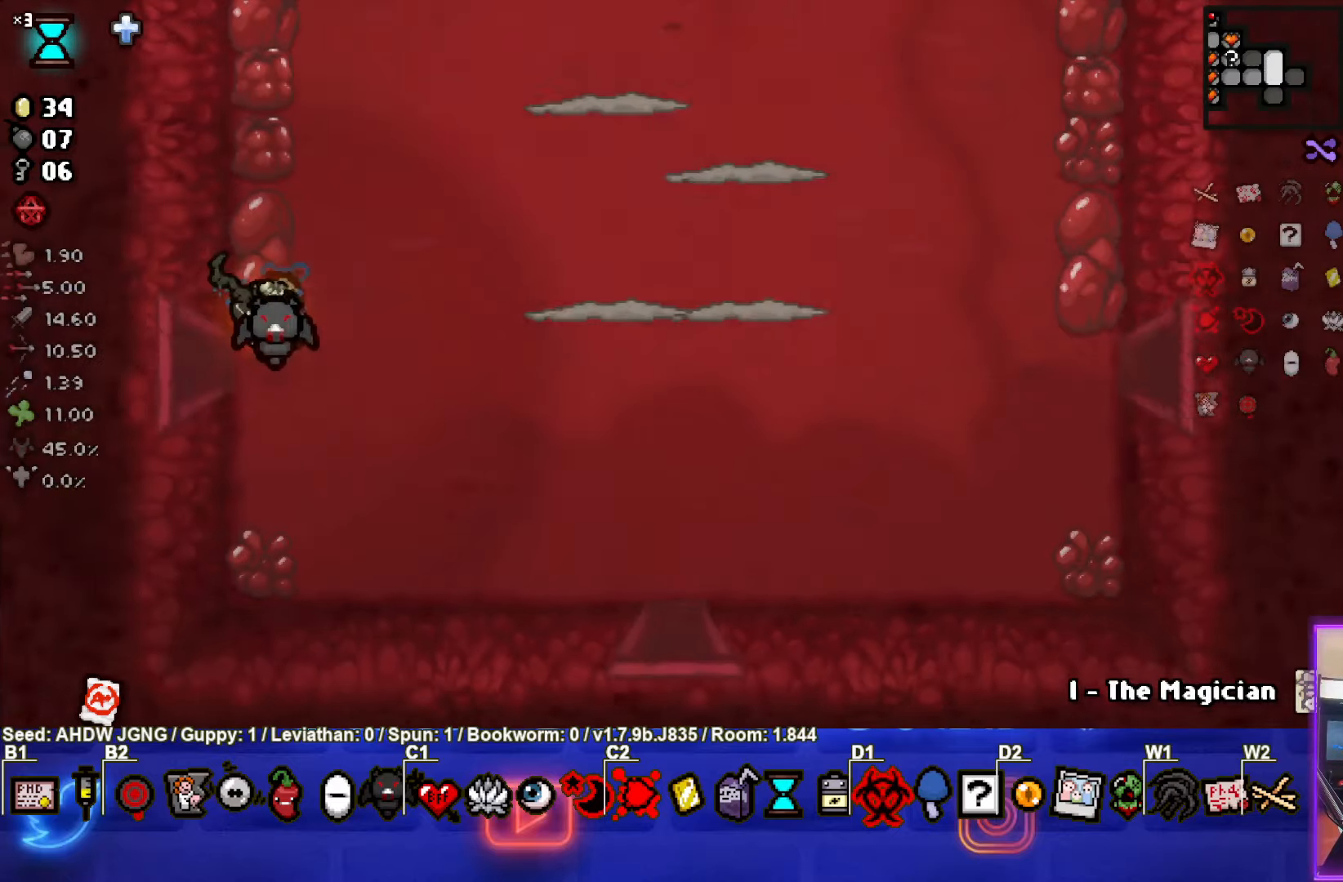
{"buttons": ["CIRCLE"], "left_stick": "up-right", "events": [[250, "left_stick", "up-right"], [417, "CIRCLE", "down"]]}
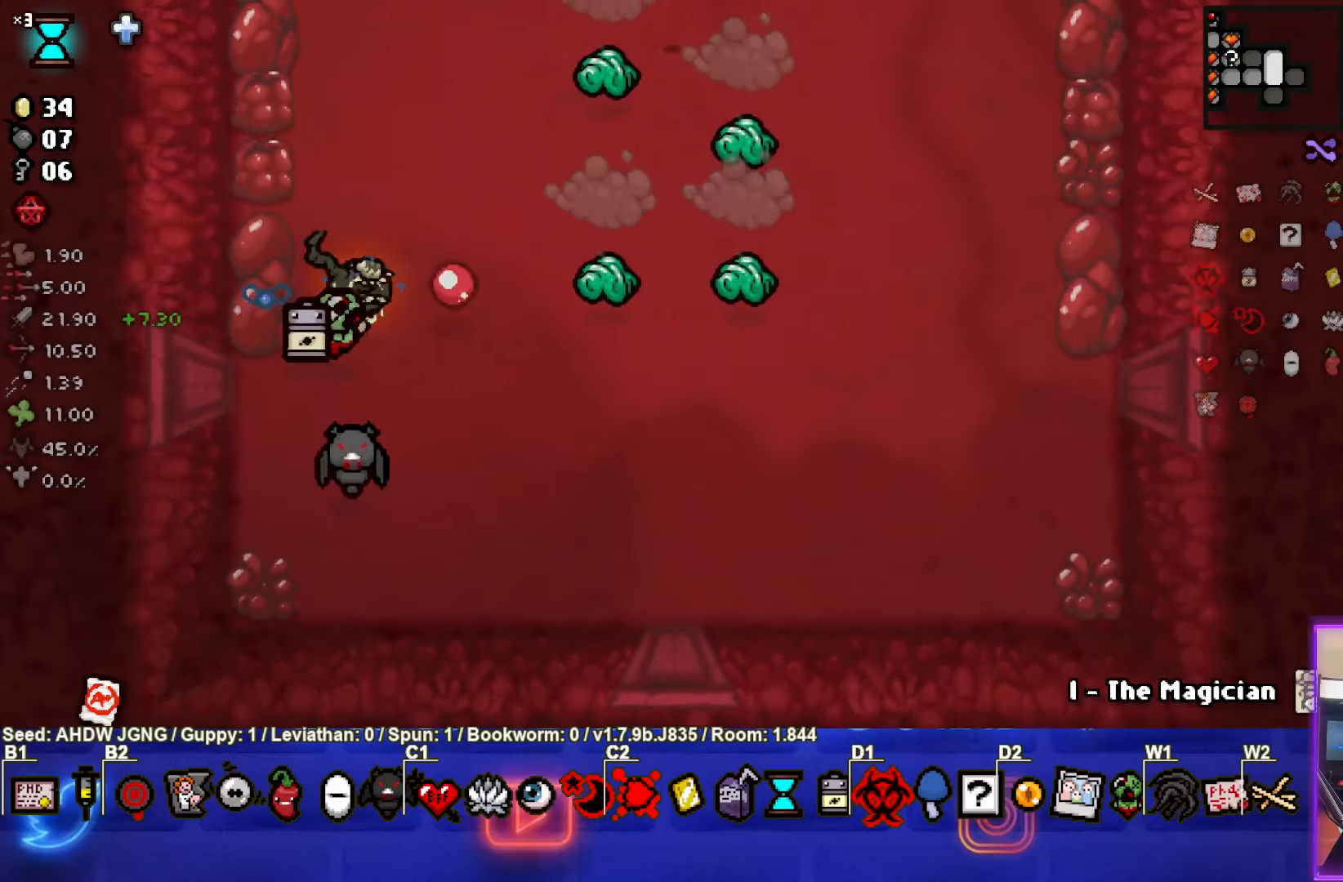
{"buttons": ["CIRCLE"], "left_stick": "center", "events": [[100, "left_stick", "up-left"], [233, "left_stick", "up"], [417, "left_stick", "center"]]}
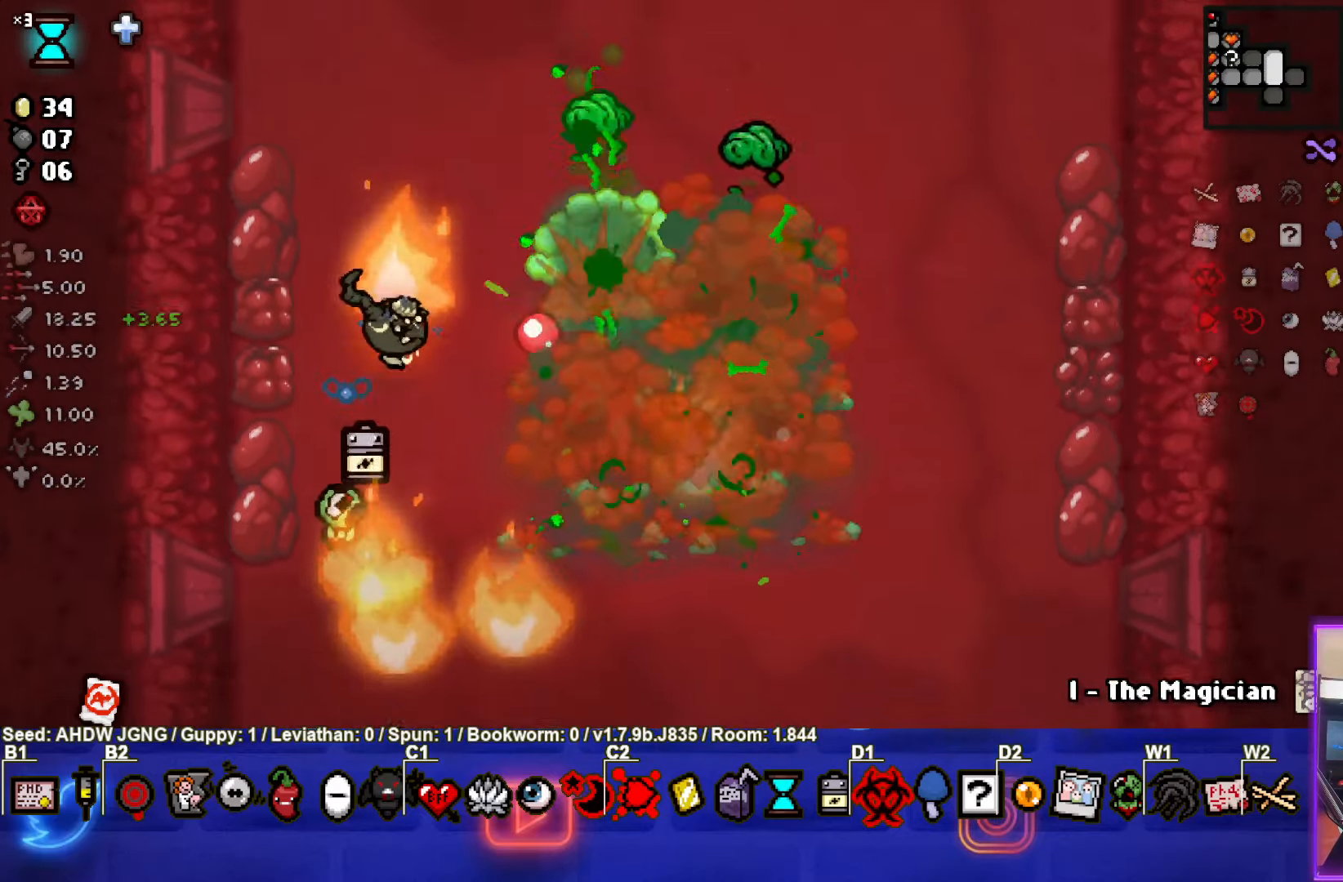
{"buttons": [], "left_stick": "center", "events": [[117, "left_stick", "up"], [233, "left_stick", "center"], [283, "CIRCLE", "up"], [300, "left_stick", "down-right"], [450, "left_stick", "center"]]}
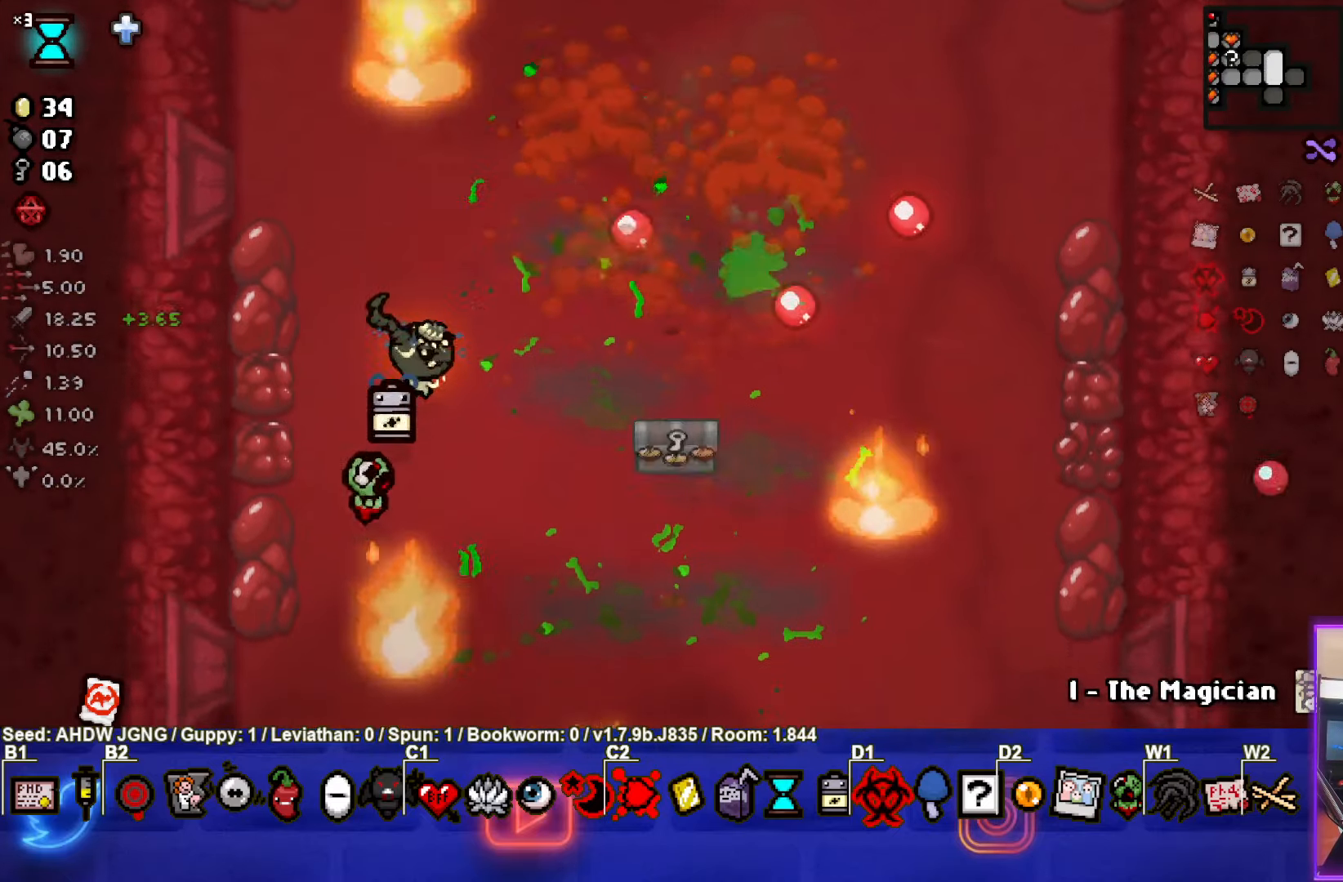
{"buttons": [], "left_stick": "center", "events": [[217, "left_stick", "right"], [483, "left_stick", "center"]]}
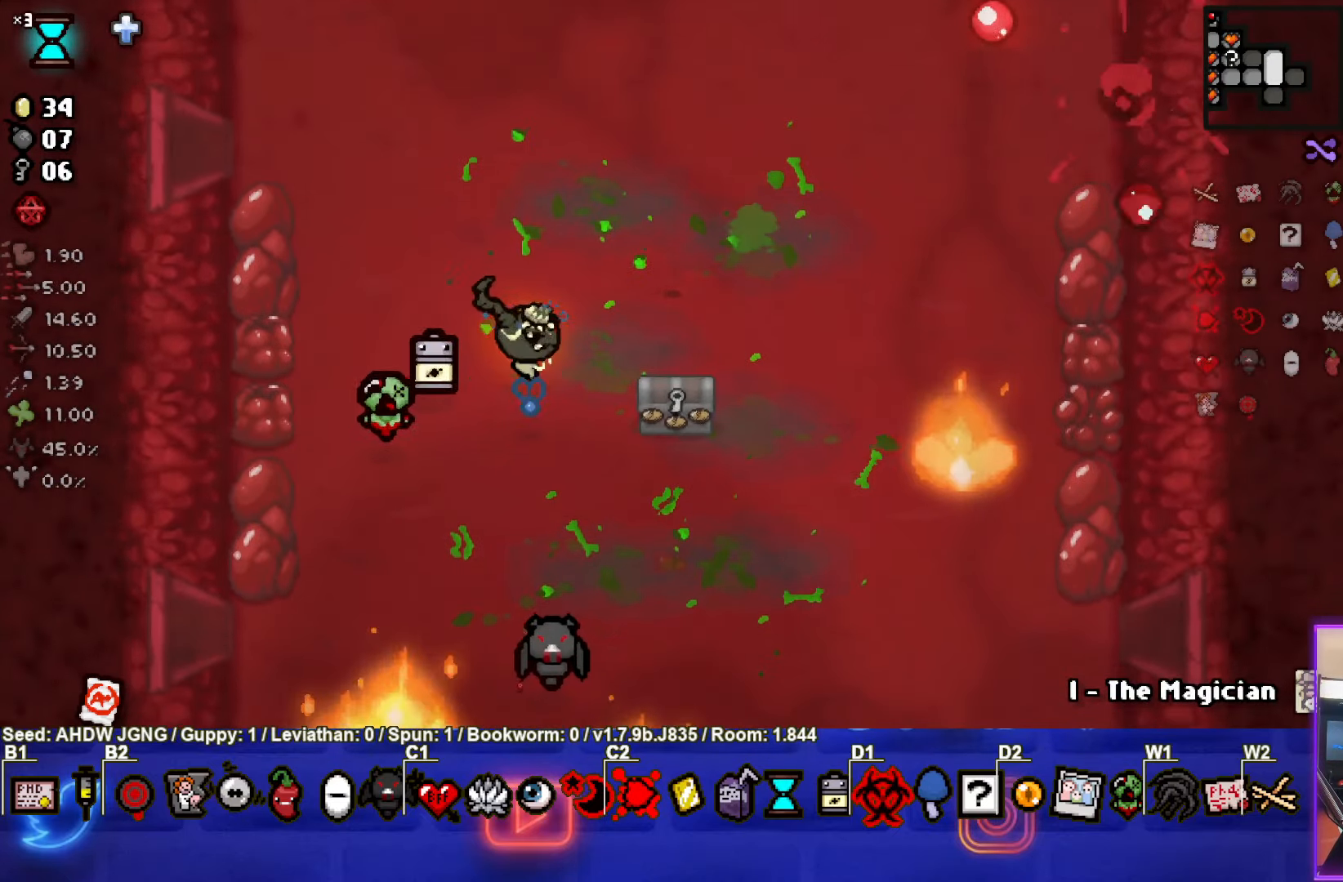
{"buttons": [], "left_stick": "down-left", "events": [[17, "left_stick", "right"], [317, "left_stick", "down-left"]]}
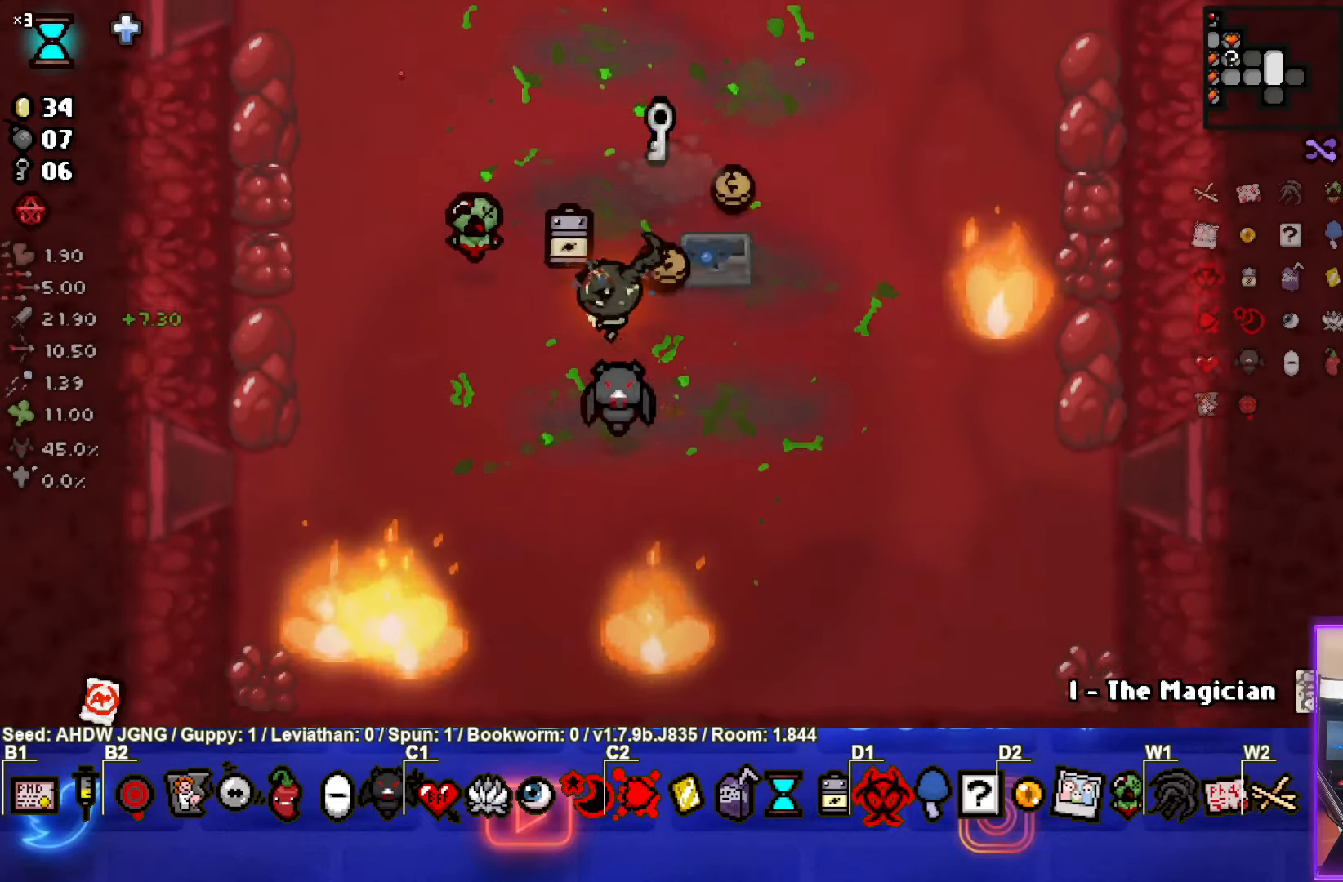
{"buttons": [], "left_stick": "right", "events": [[50, "left_stick", "center"], [317, "left_stick", "right"]]}
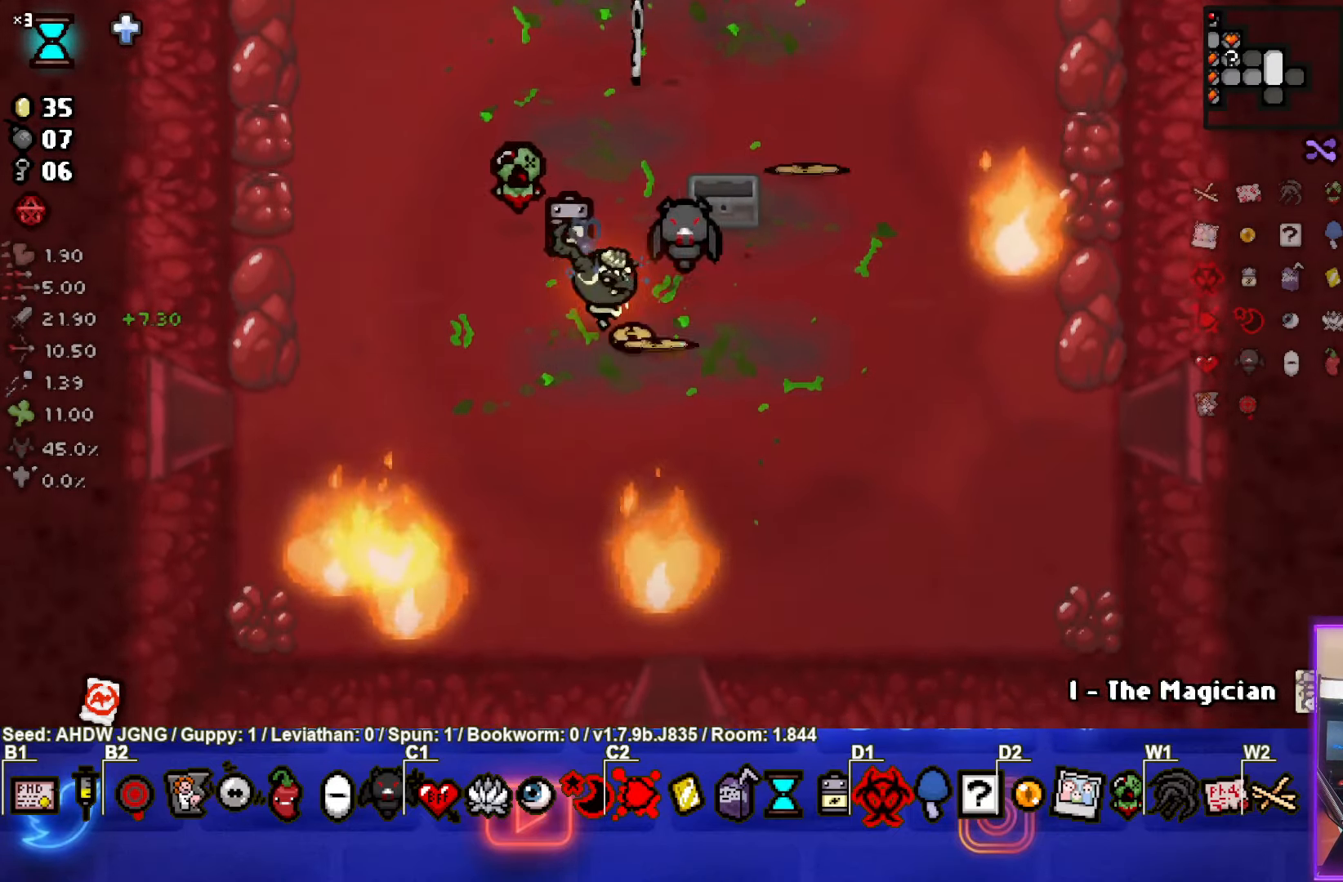
{"buttons": [], "left_stick": "up-left", "events": [[100, "left_stick", "up-right"], [467, "left_stick", "up-left"]]}
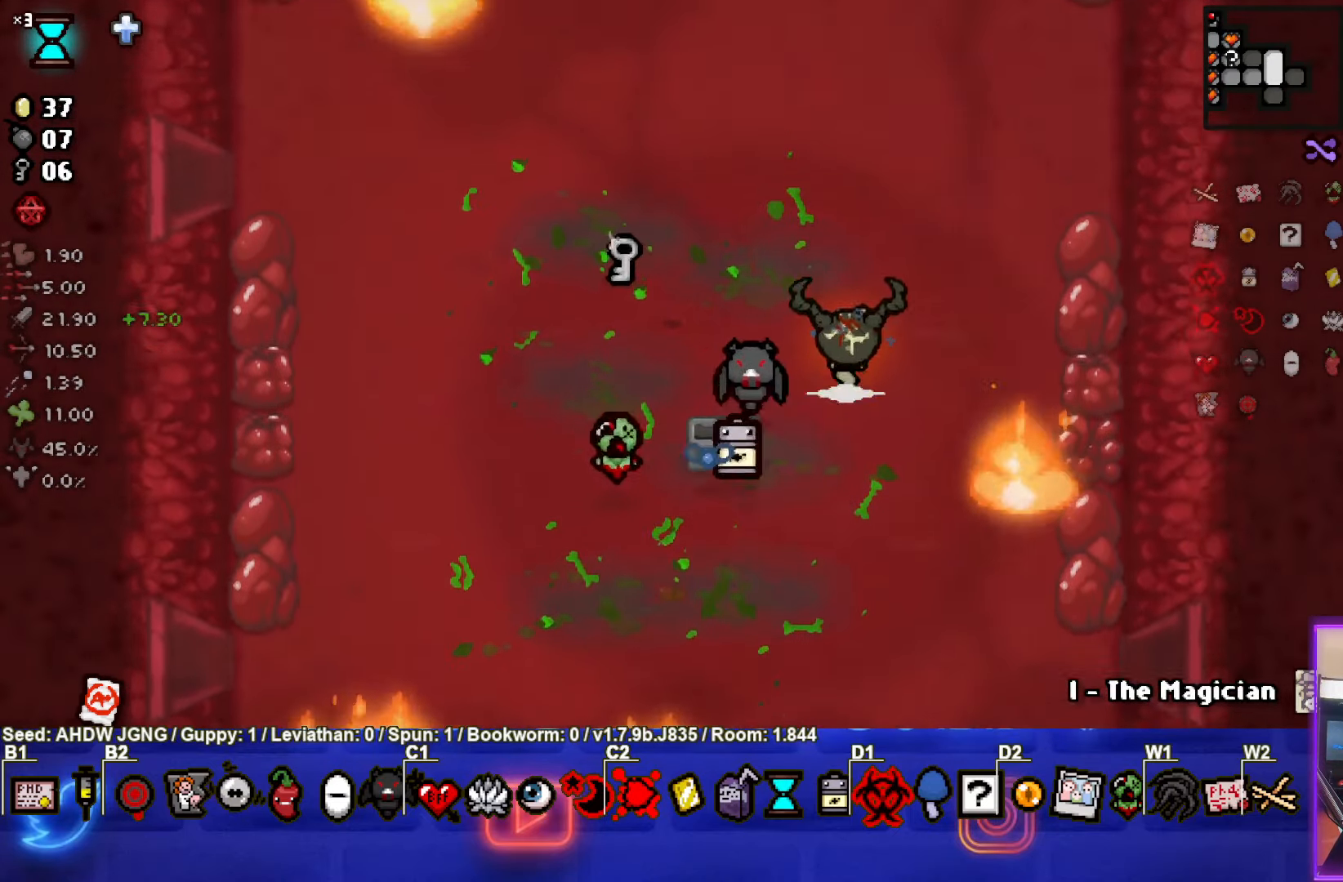
{"buttons": [], "left_stick": "down-left", "events": [[433, "left_stick", "down-left"]]}
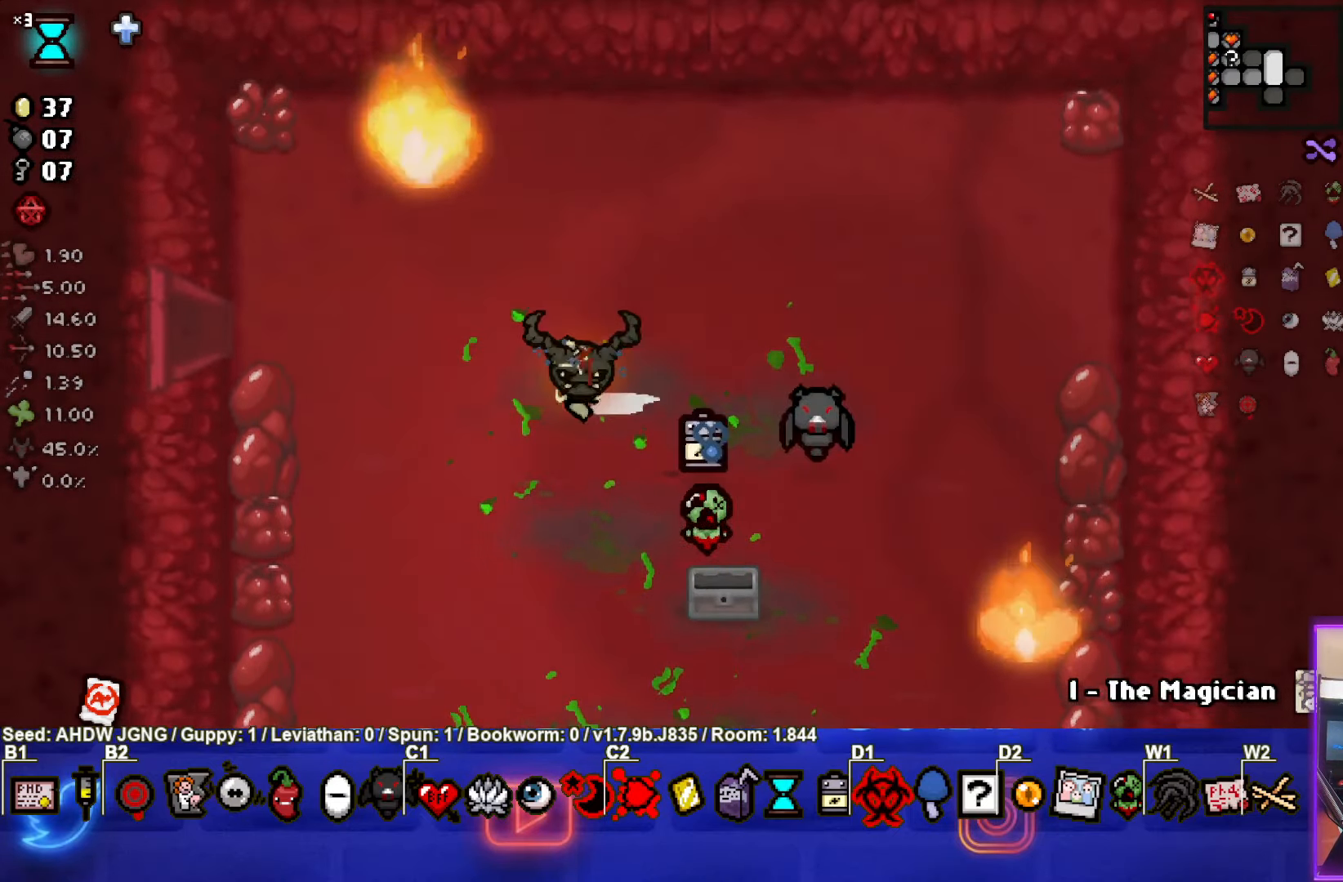
{"buttons": [], "left_stick": "down-right", "events": [[33, "left_stick", "down"], [500, "left_stick", "down-right"]]}
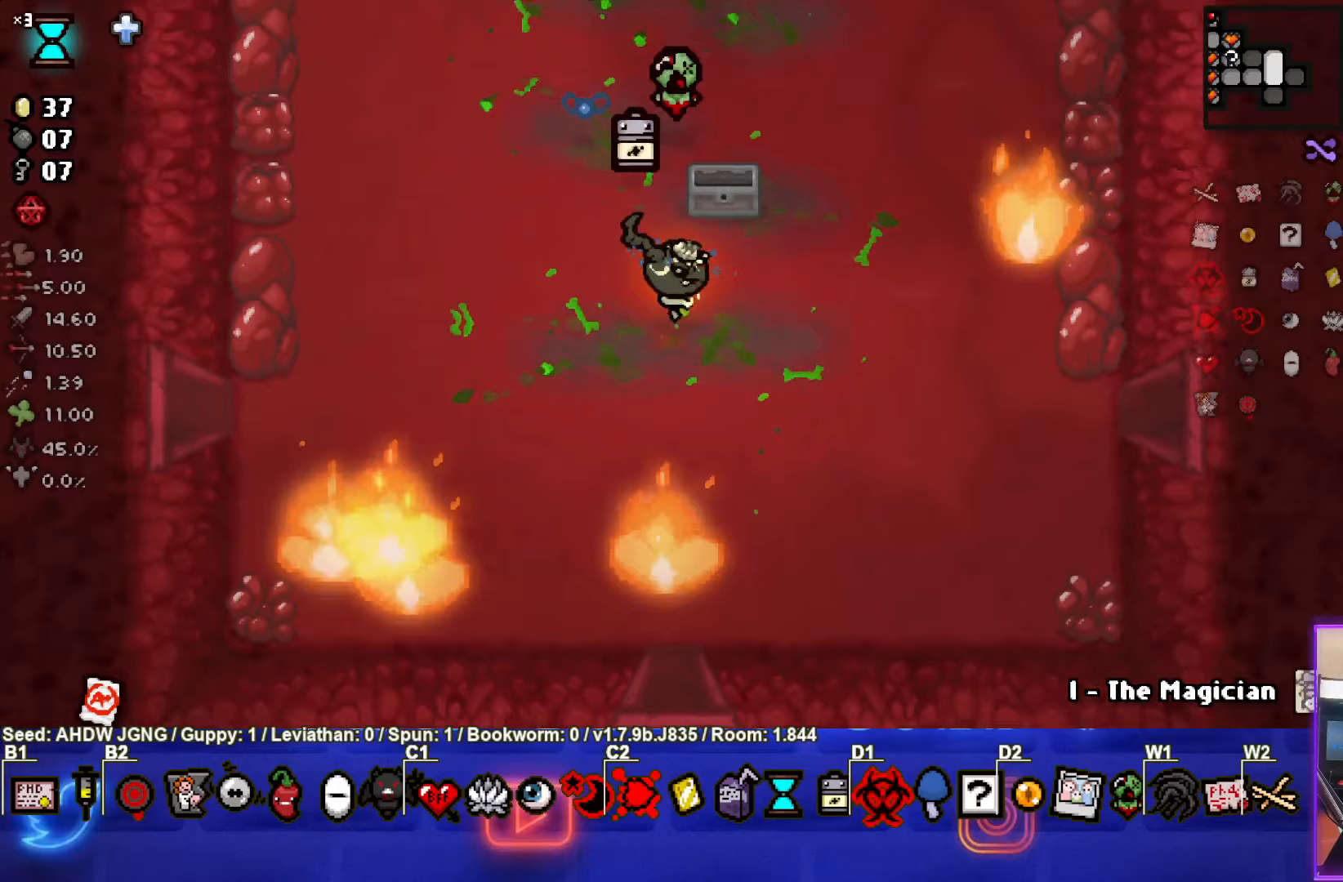
{"buttons": [], "left_stick": "right", "events": [[300, "left_stick", "right"]]}
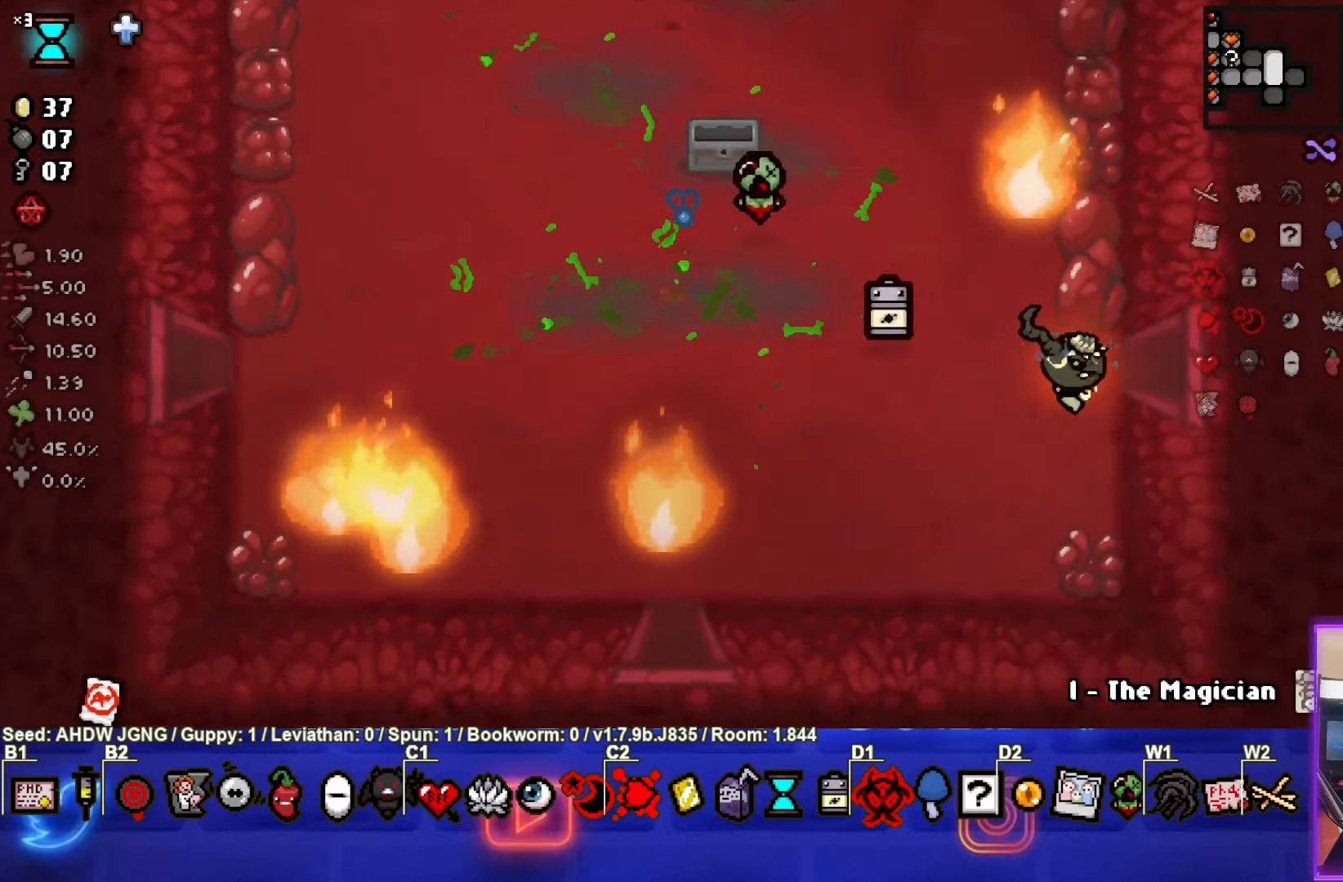
{"buttons": [], "left_stick": "center", "events": [[383, "left_stick", "center"]]}
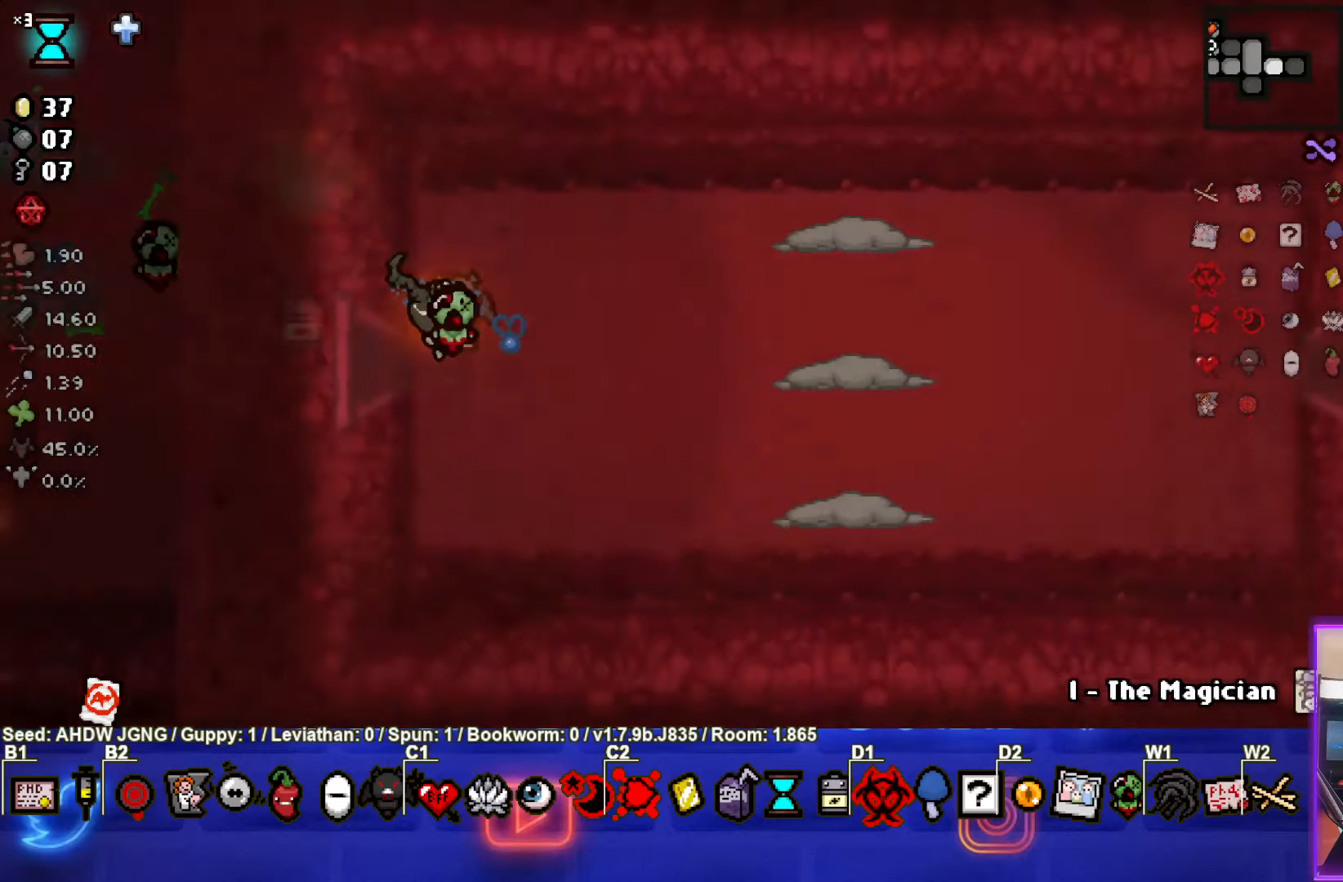
{"buttons": ["CIRCLE"], "left_stick": "right", "events": [[283, "left_stick", "right"], [417, "CIRCLE", "down"]]}
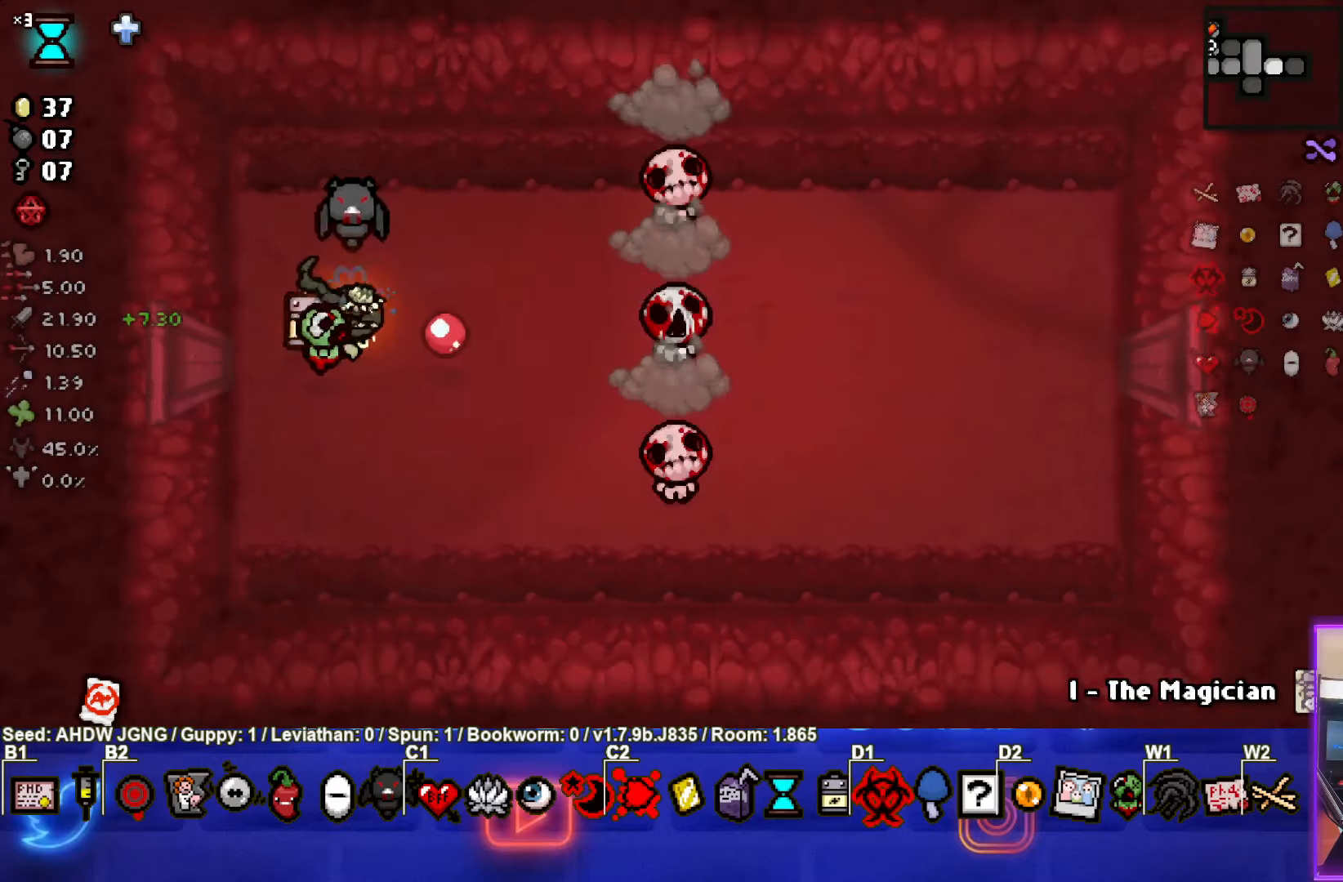
{"buttons": ["CIRCLE"], "left_stick": "left", "events": [[150, "left_stick", "down"], [433, "left_stick", "left"]]}
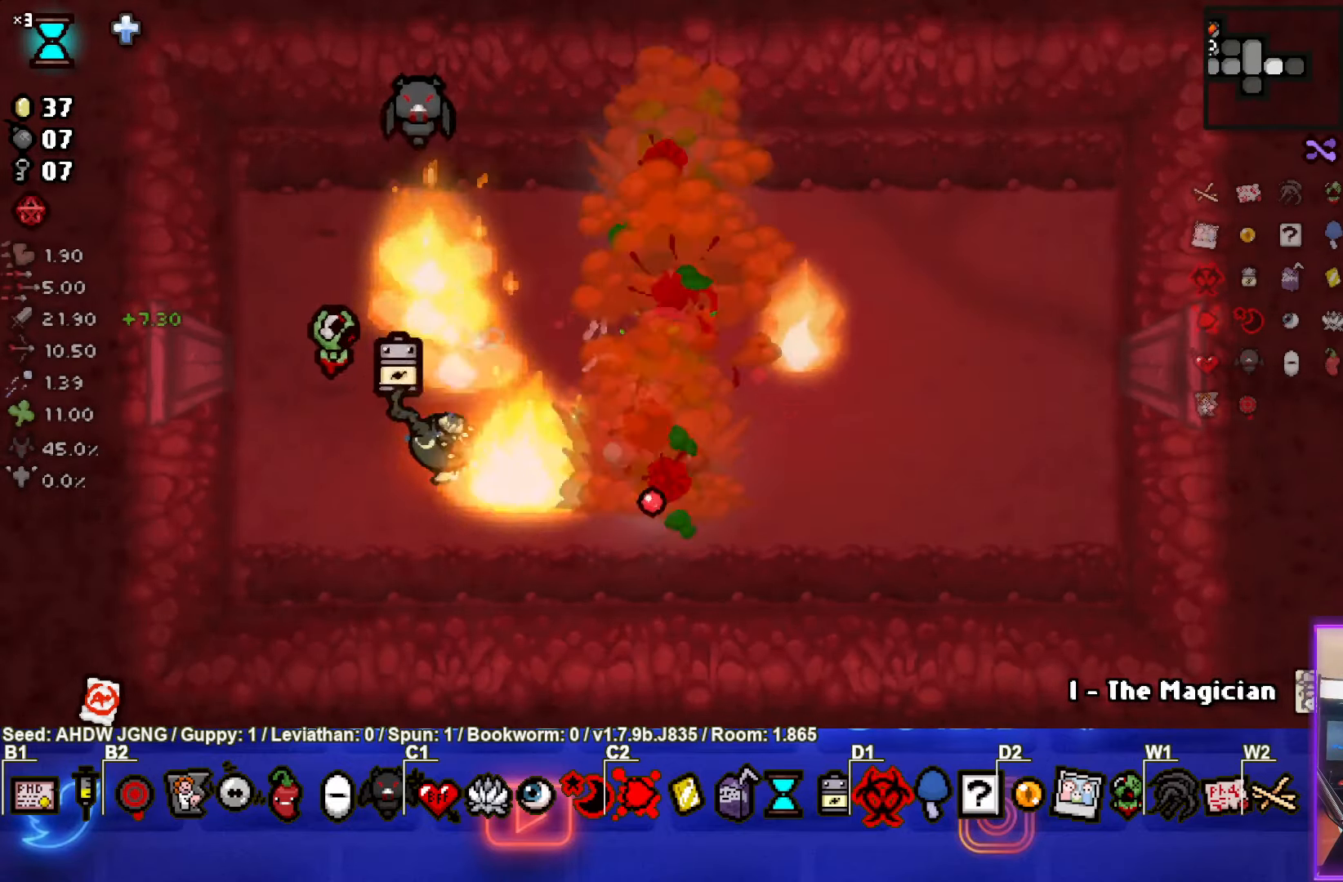
{"buttons": [], "left_stick": "down", "events": [[67, "left_stick", "up-left"], [183, "CIRCLE", "up"], [500, "left_stick", "down"]]}
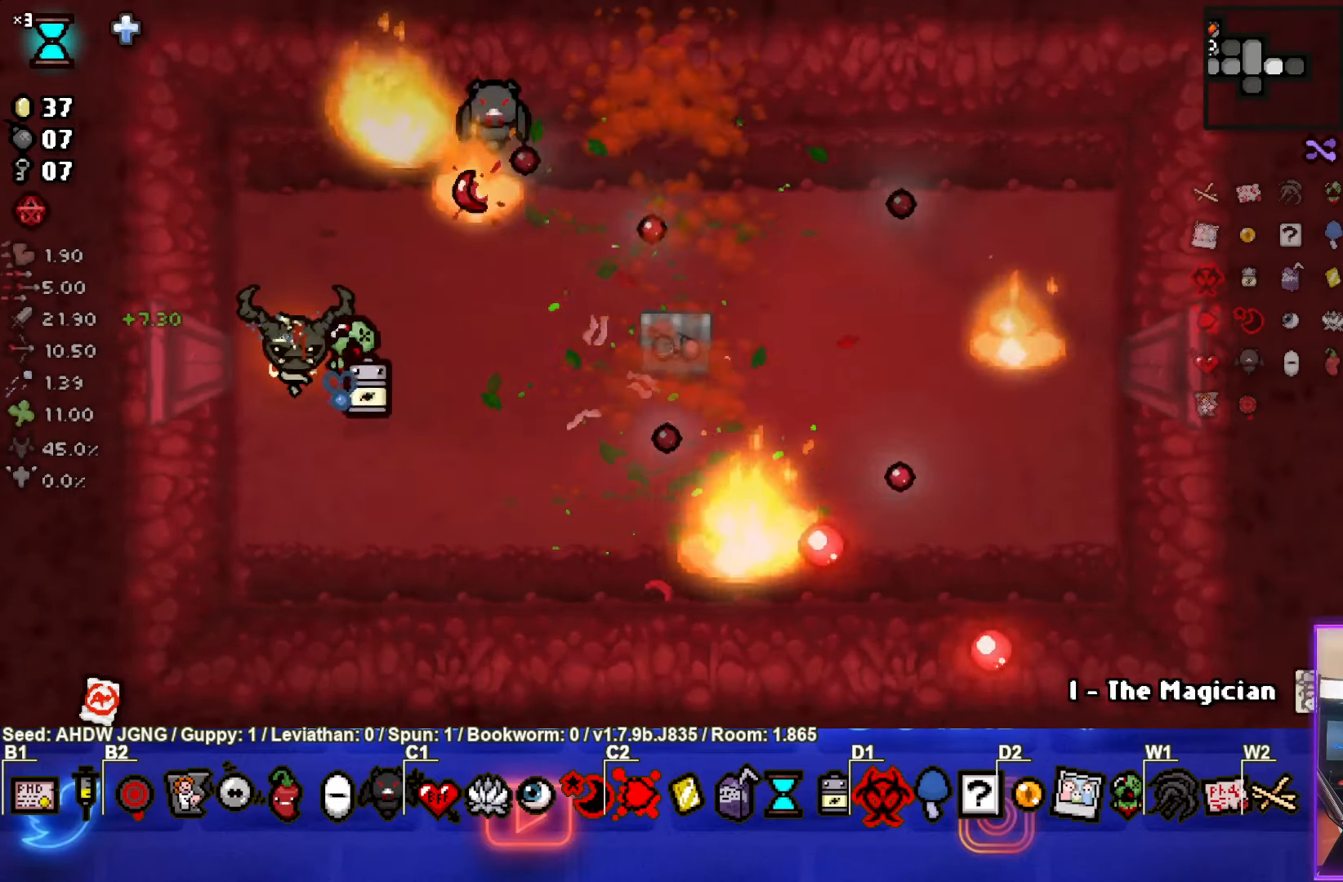
{"buttons": [], "left_stick": "right", "events": [[233, "left_stick", "right"]]}
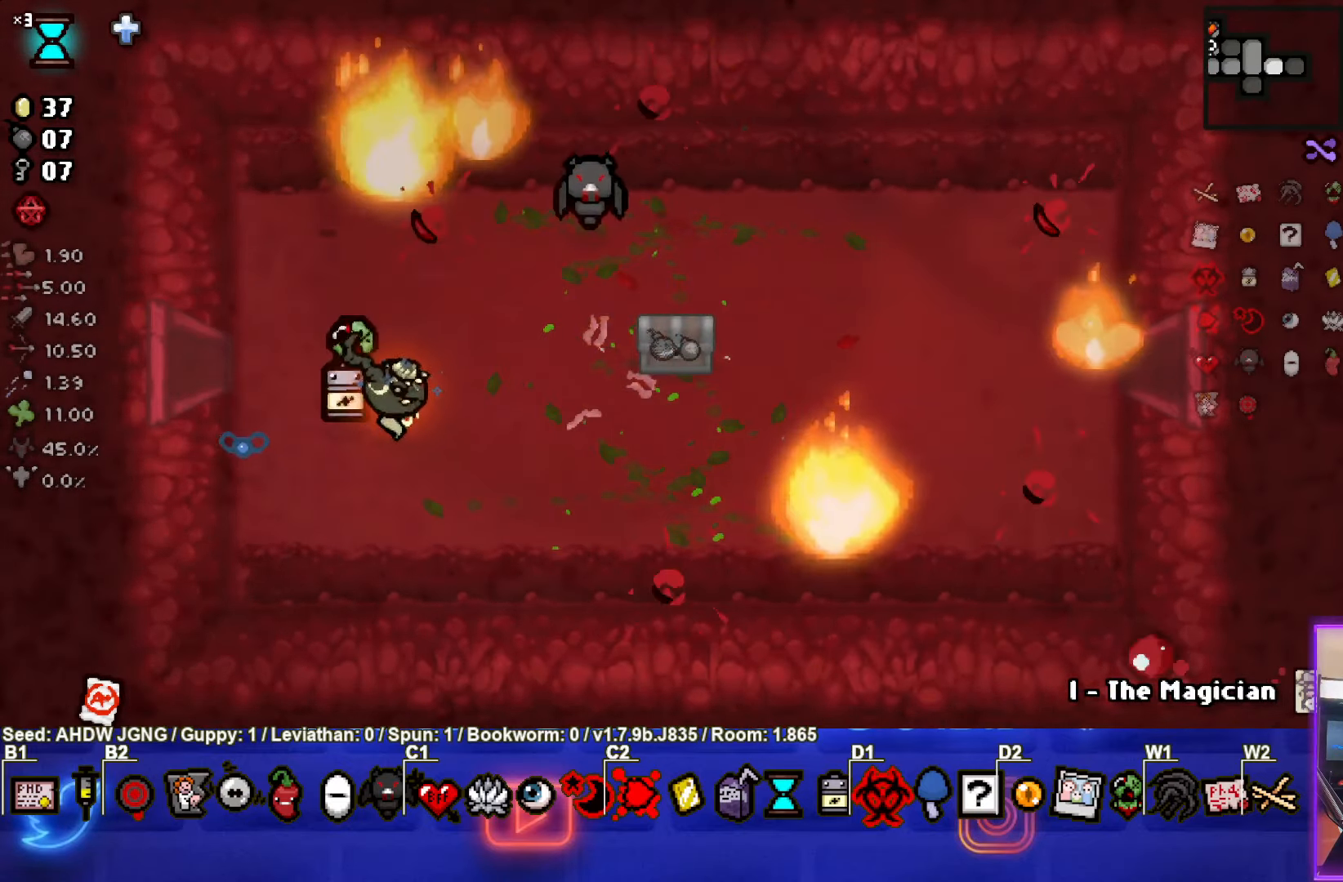
{"buttons": [], "left_stick": "right", "events": [[100, "left_stick", "center"], [250, "left_stick", "right"]]}
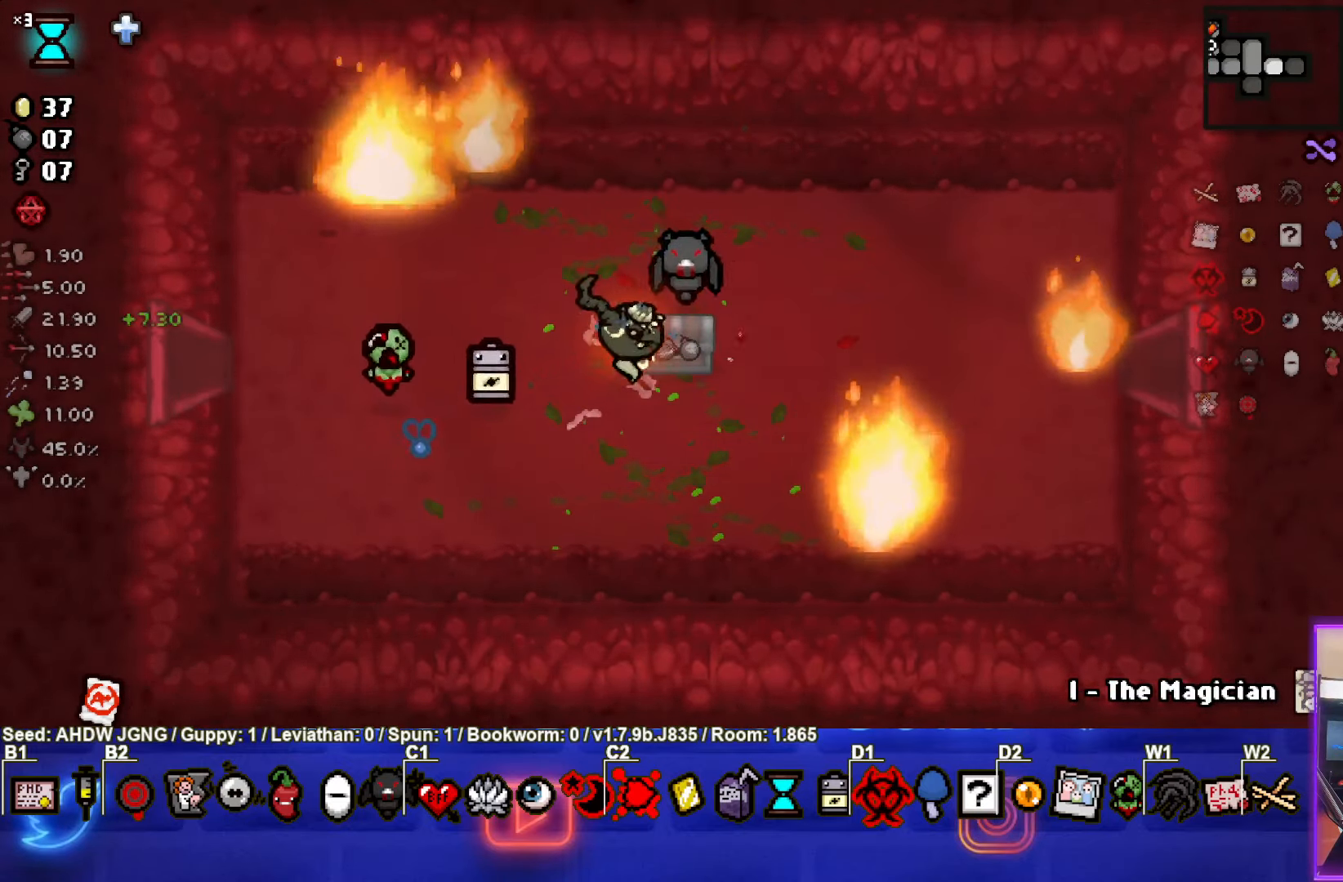
{"buttons": [], "left_stick": "center", "events": [[167, "left_stick", "down-left"], [283, "left_stick", "center"]]}
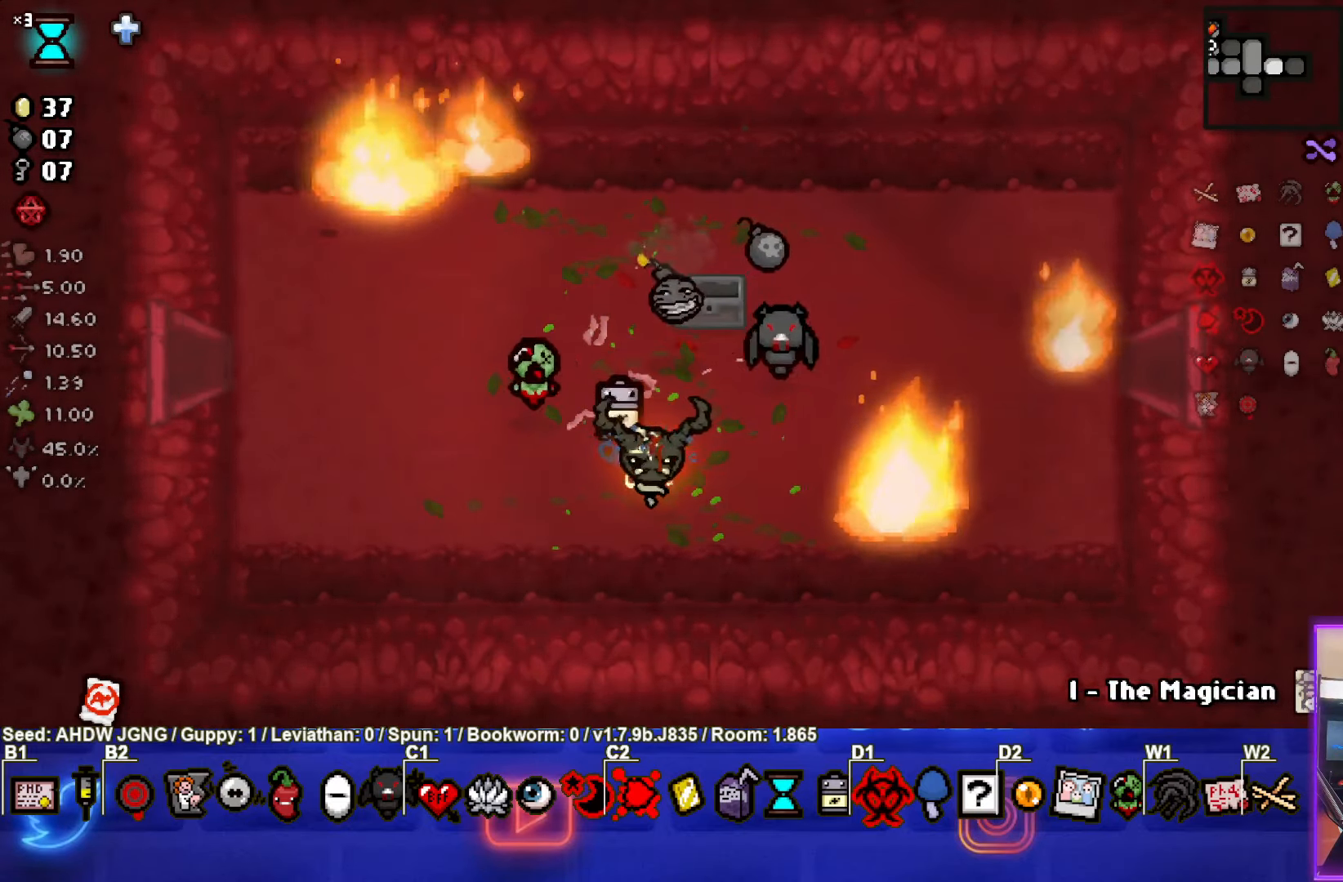
{"buttons": [], "left_stick": "up-right", "events": [[50, "left_stick", "up-right"]]}
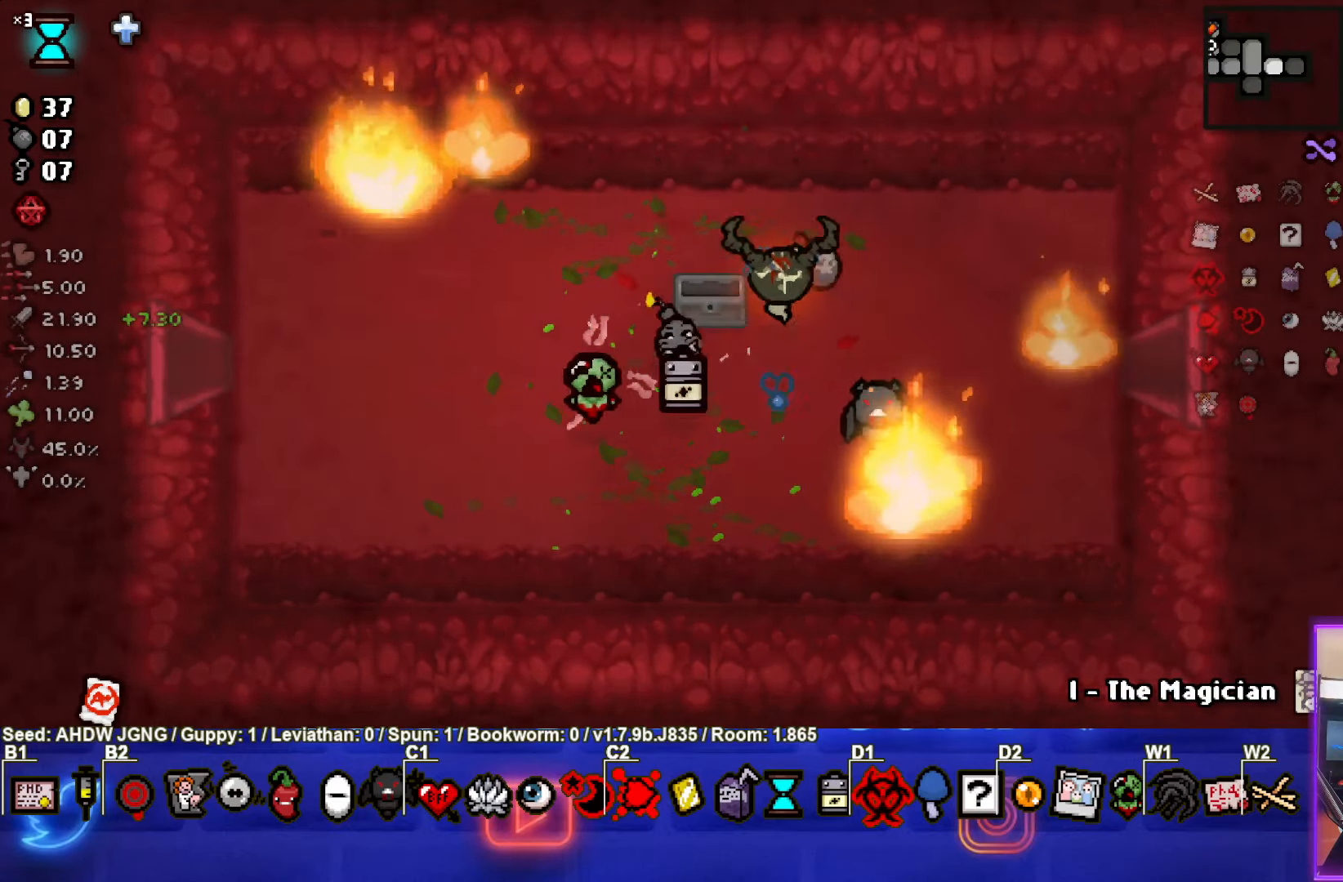
{"buttons": [], "left_stick": "right", "events": [[100, "left_stick", "down-right"], [400, "left_stick", "right"]]}